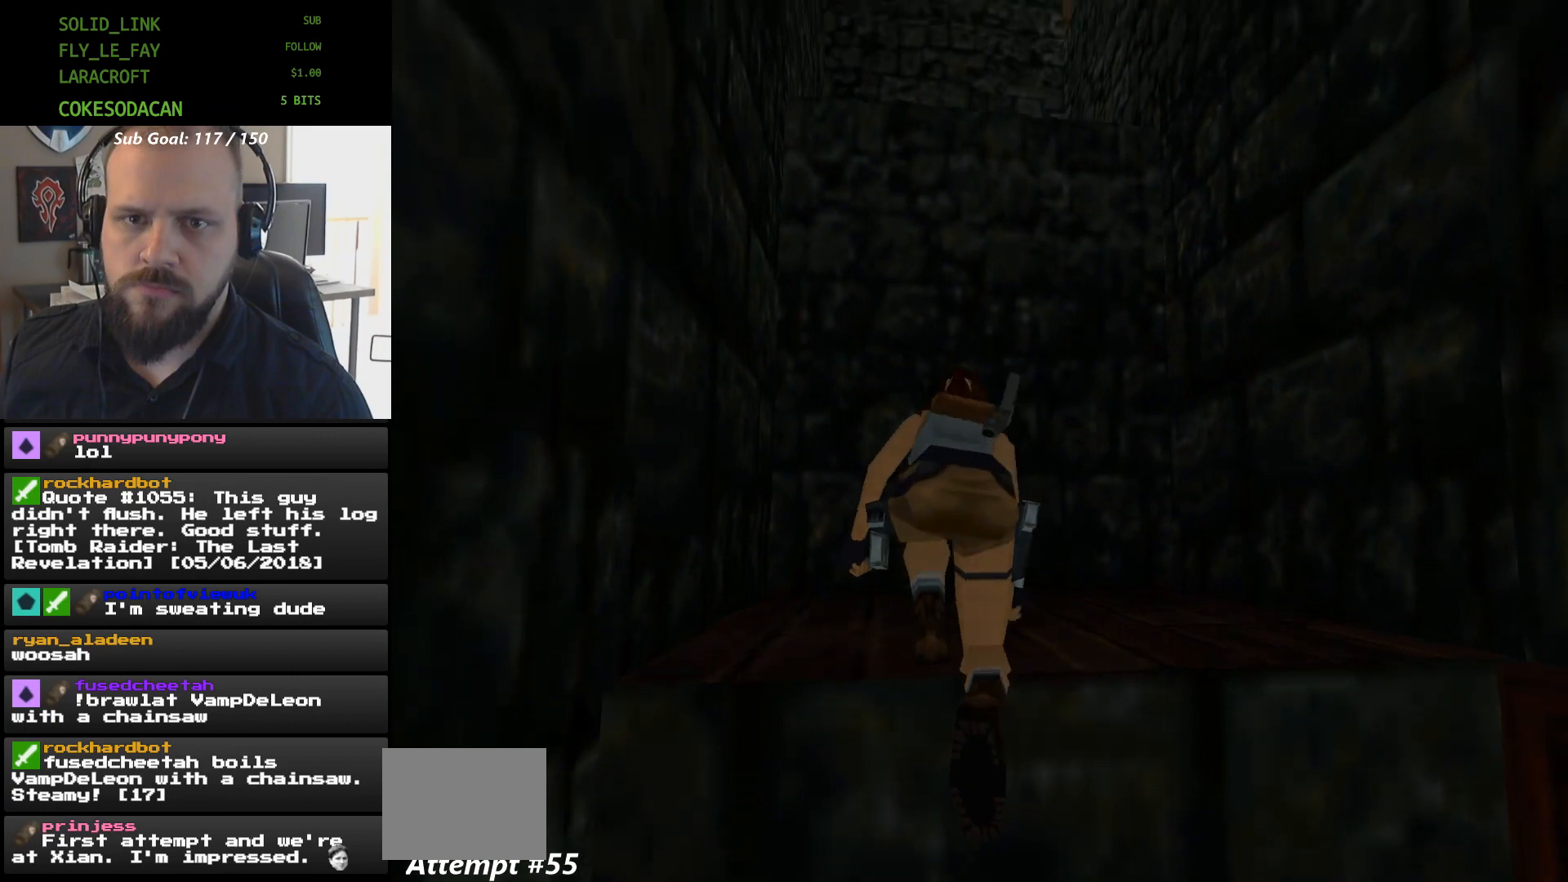
Gameplay with a controller (Xbox layout); each line is a JSON object with the inputs held at the frame after it. "events" lists button and stick changes between this image and that frame as [ms after this image, input, new state], when the widget could be followed in between. Not read: HOME L2 L3 R2 R3 left_stick right_stick.
{"buttons": ["X", "DPAD_UP"], "events": [[233, "DPAD_UP", "down"], [300, "DPAD_UP", "up"], [400, "DPAD_UP", "down"]]}
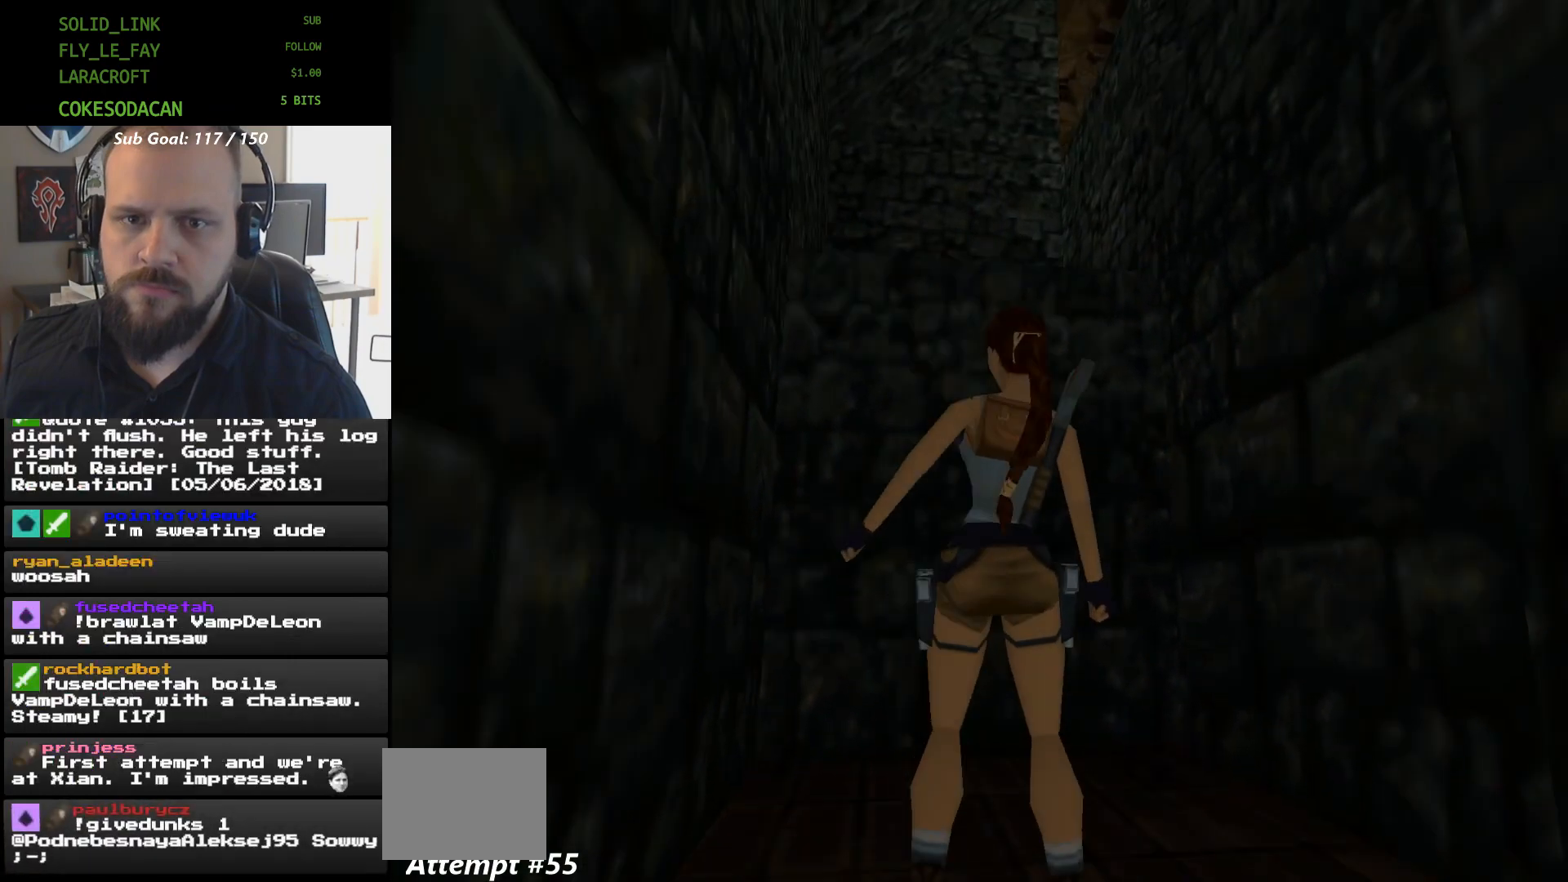
{"buttons": ["DPAD_RIGHT"], "events": [[400, "DPAD_UP", "up"], [467, "X", "up"], [500, "DPAD_RIGHT", "down"]]}
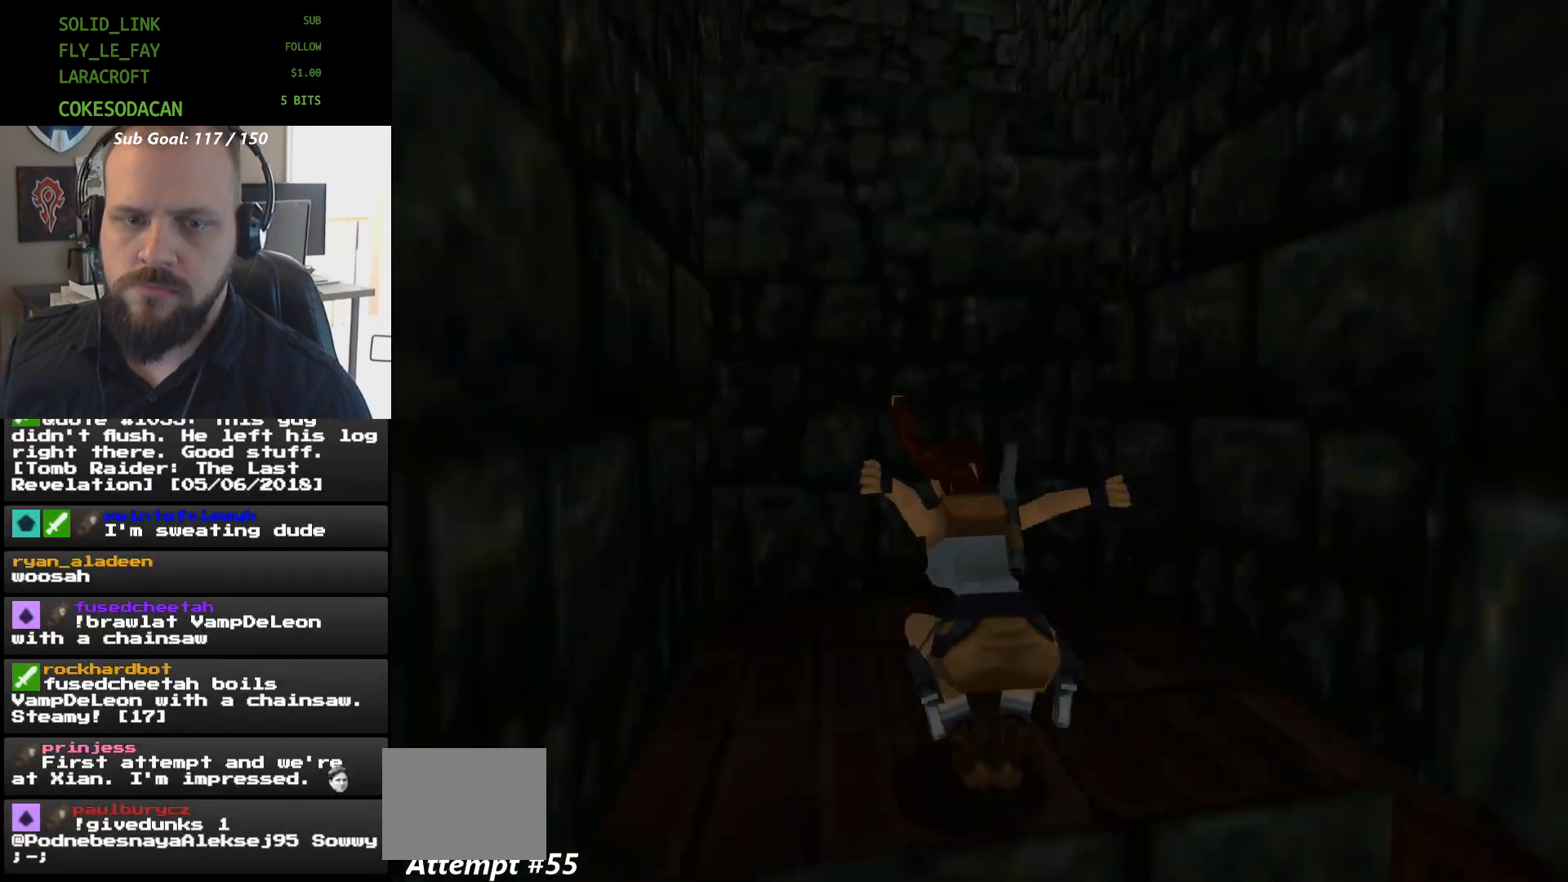
{"buttons": ["A"], "events": [[100, "A", "down"], [233, "DPAD_RIGHT", "up"]]}
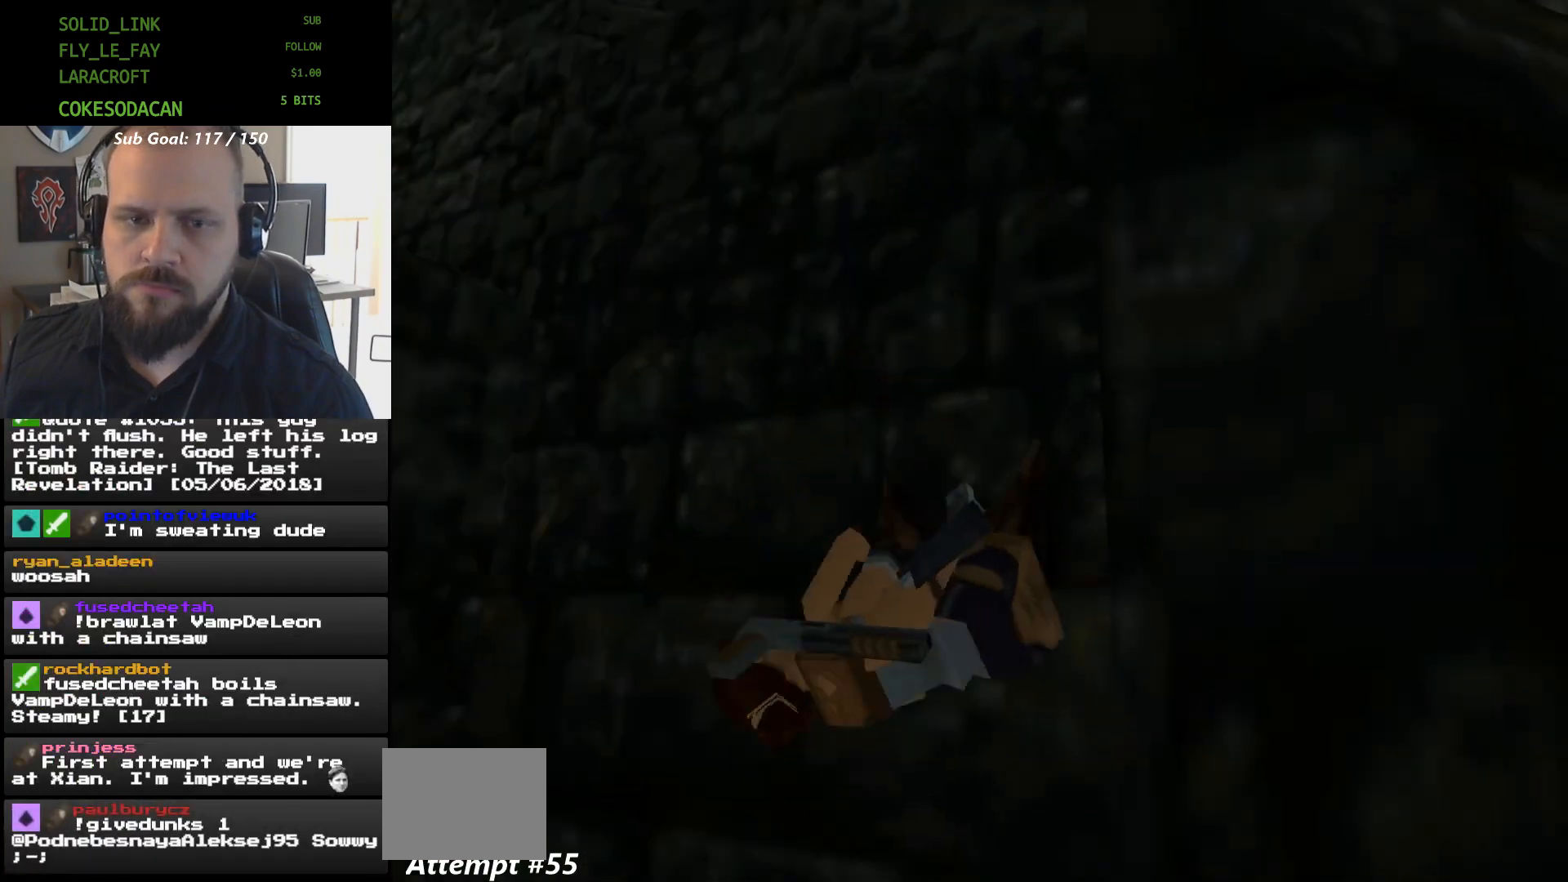
{"buttons": [], "events": [[467, "A", "up"]]}
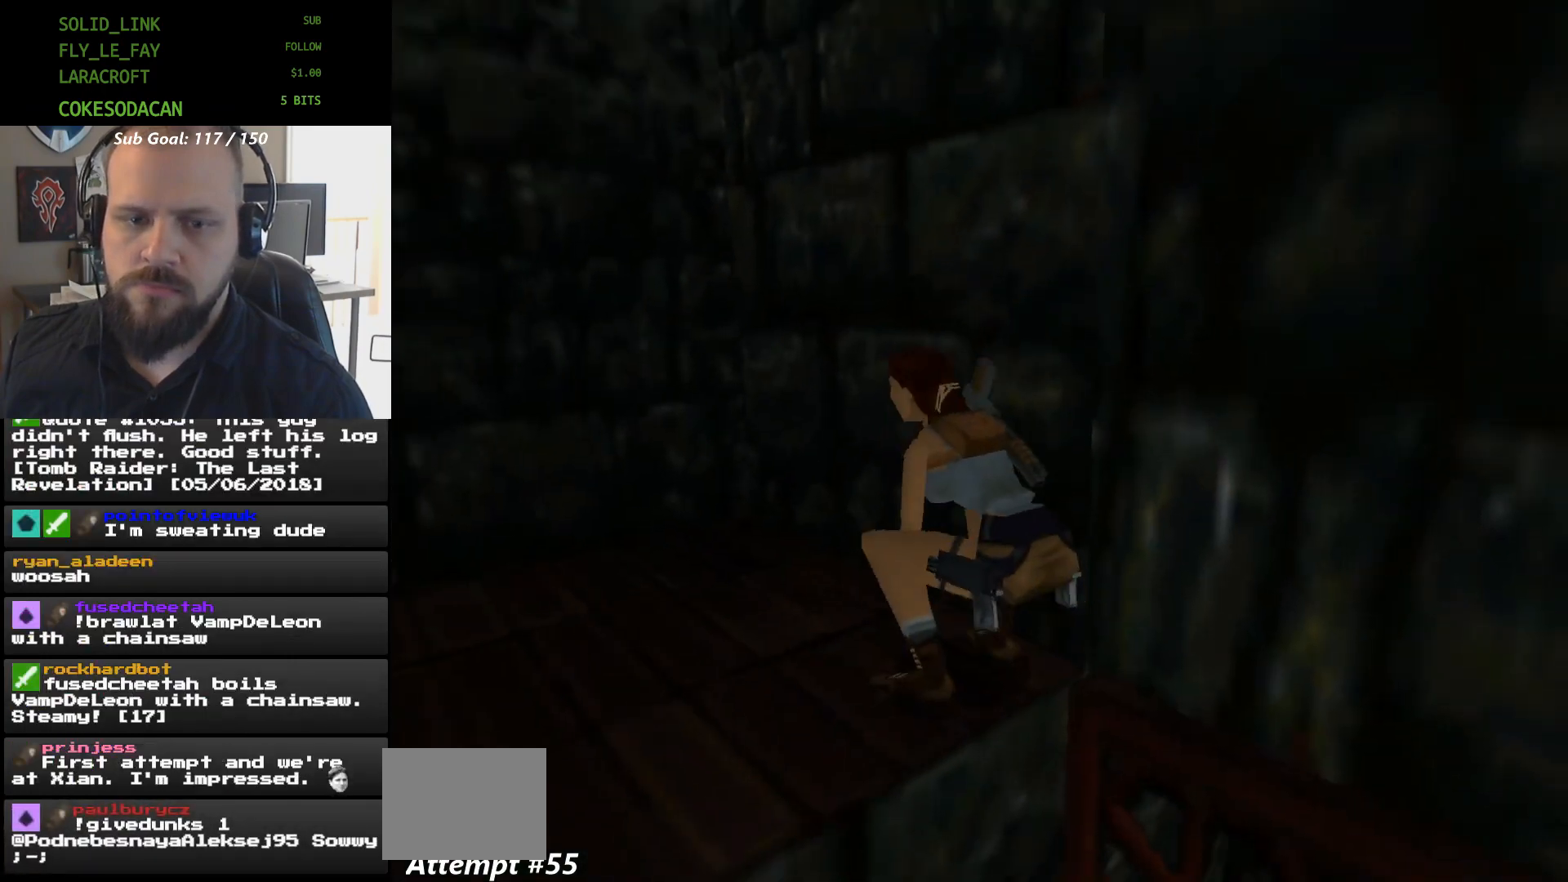
{"buttons": ["DPAD_UP"], "events": [[100, "X", "down"], [167, "DPAD_UP", "down"], [467, "X", "up"]]}
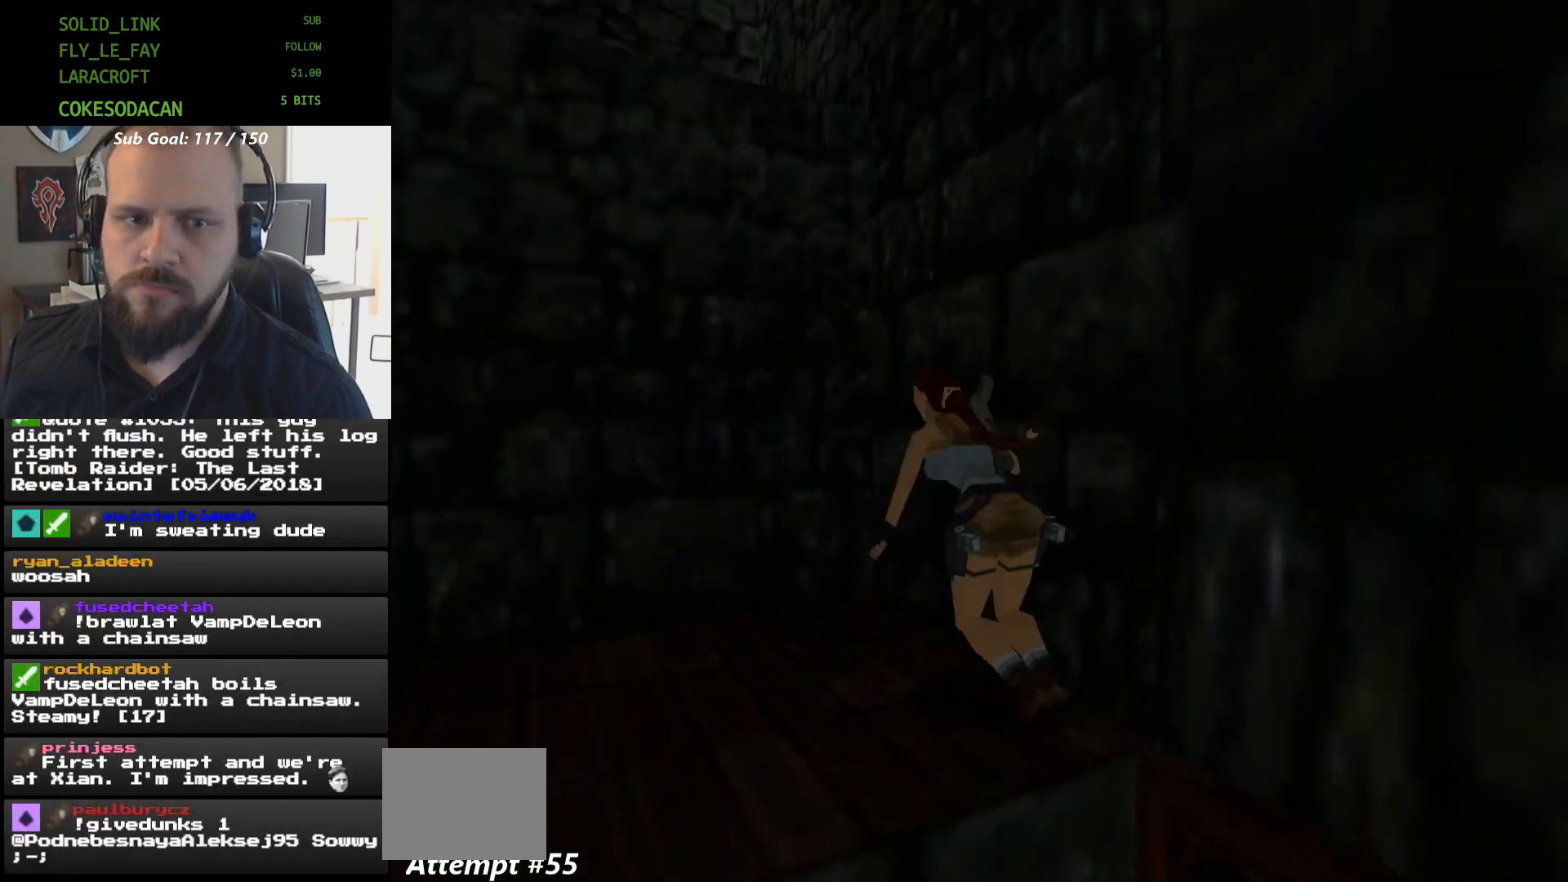
{"buttons": ["A"], "events": [[33, "DPAD_UP", "up"], [100, "A", "down"]]}
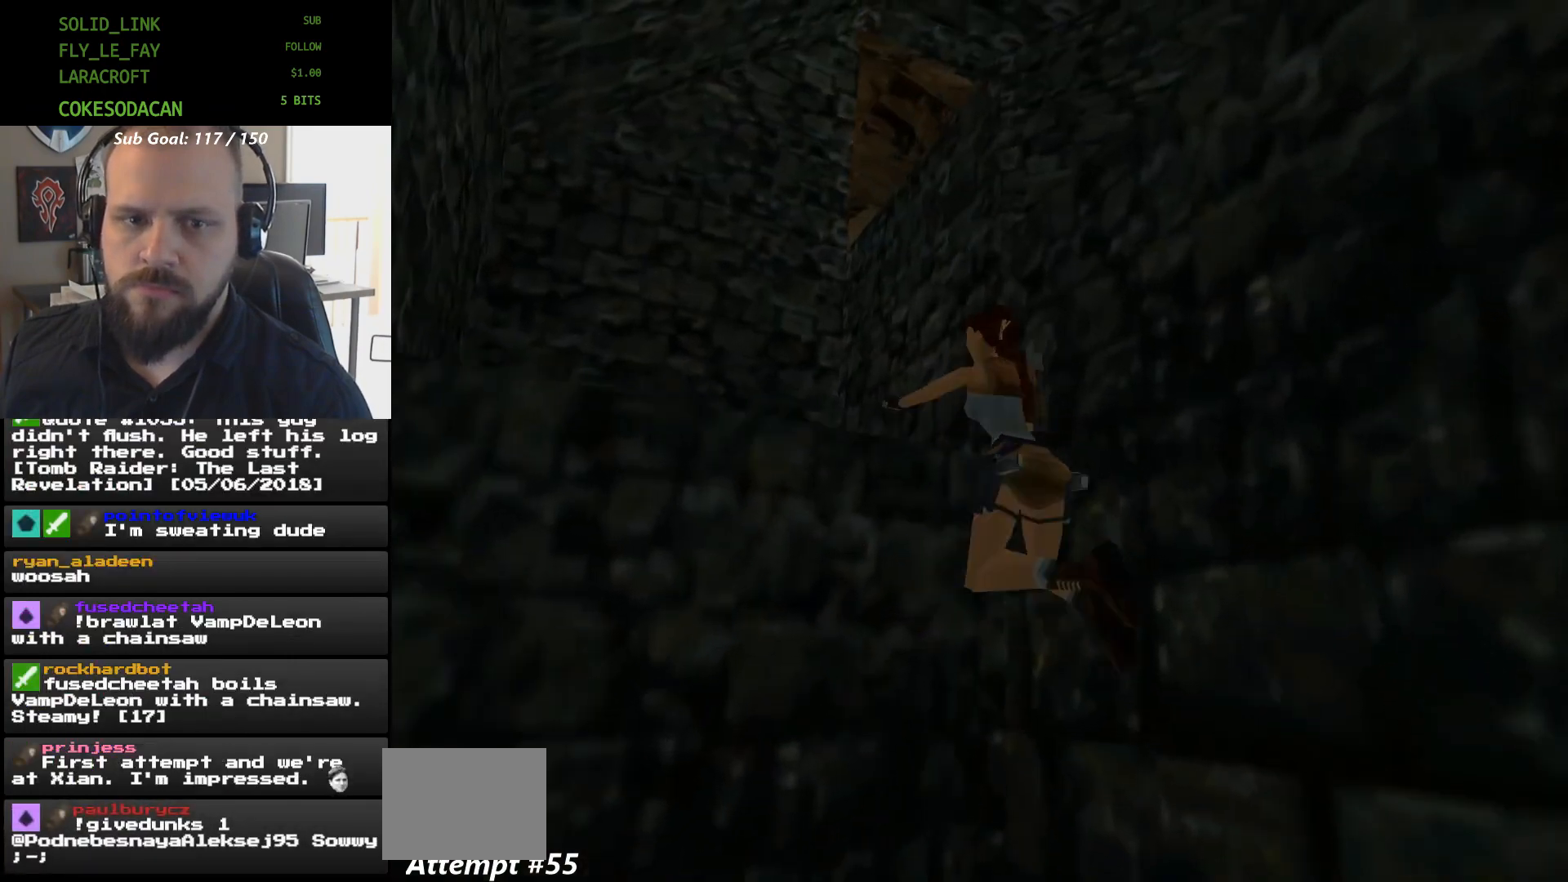
{"buttons": ["A", "DPAD_UP"], "events": [[233, "DPAD_UP", "down"]]}
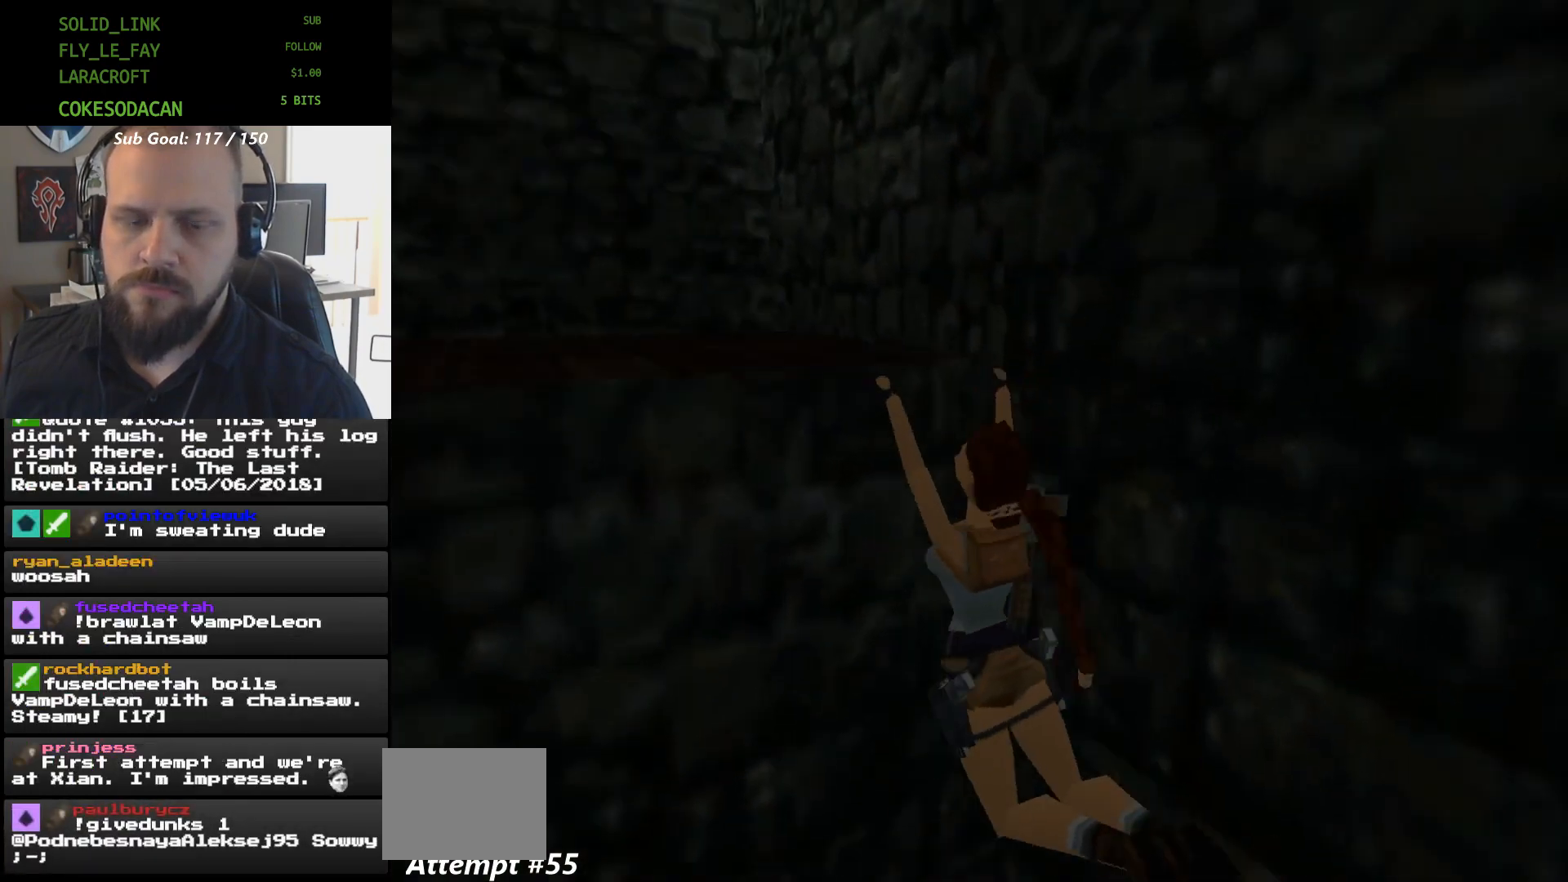
{"buttons": ["A", "DPAD_UP"], "events": []}
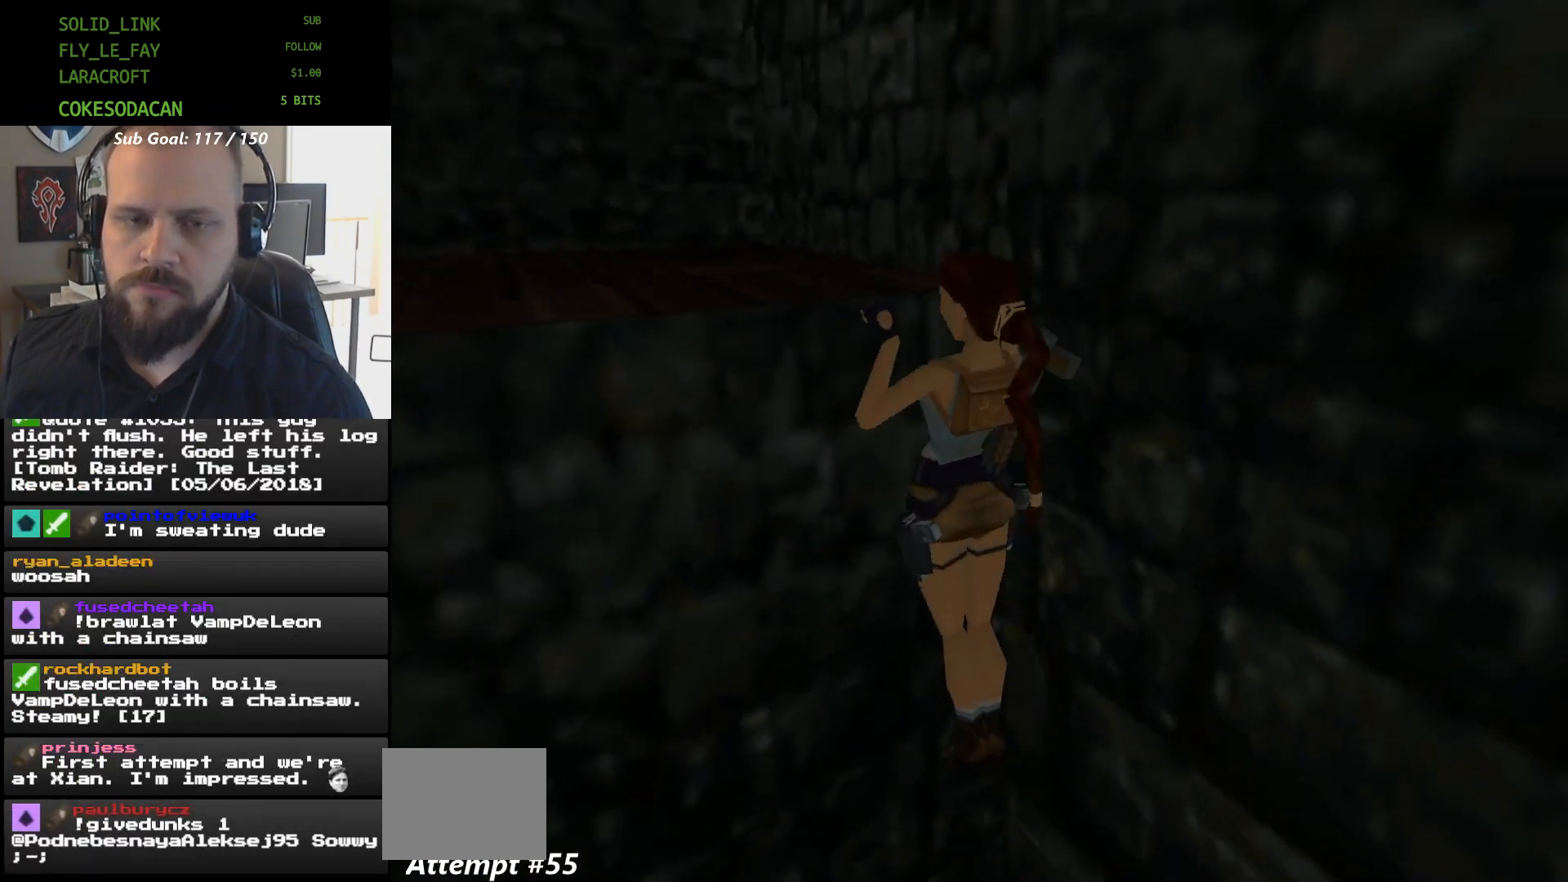
{"buttons": [], "events": [[233, "A", "up"], [300, "DPAD_UP", "up"]]}
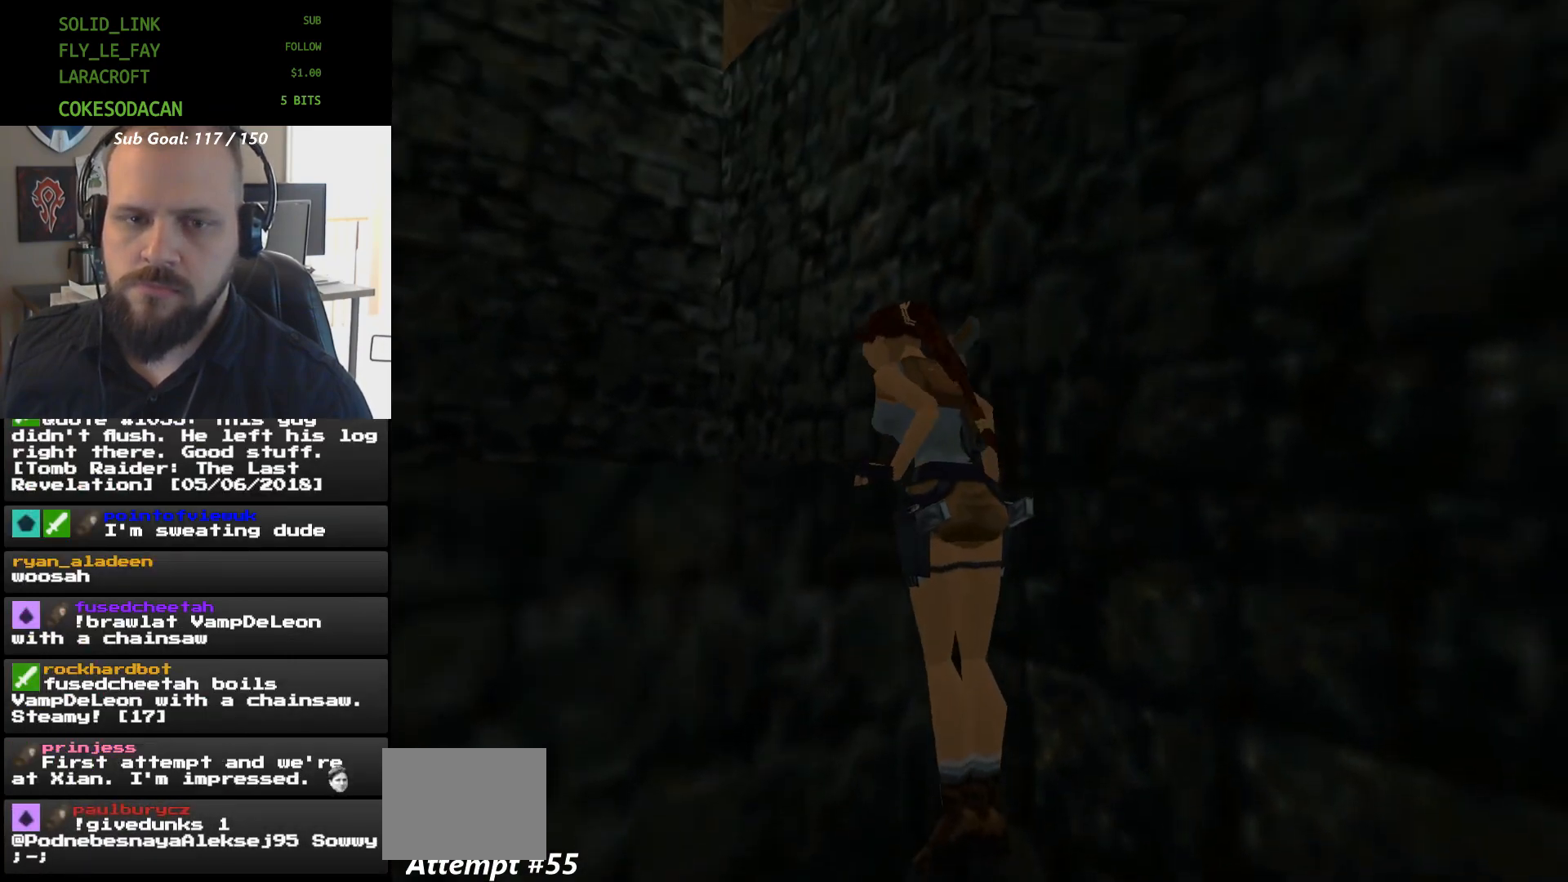
{"buttons": [], "events": []}
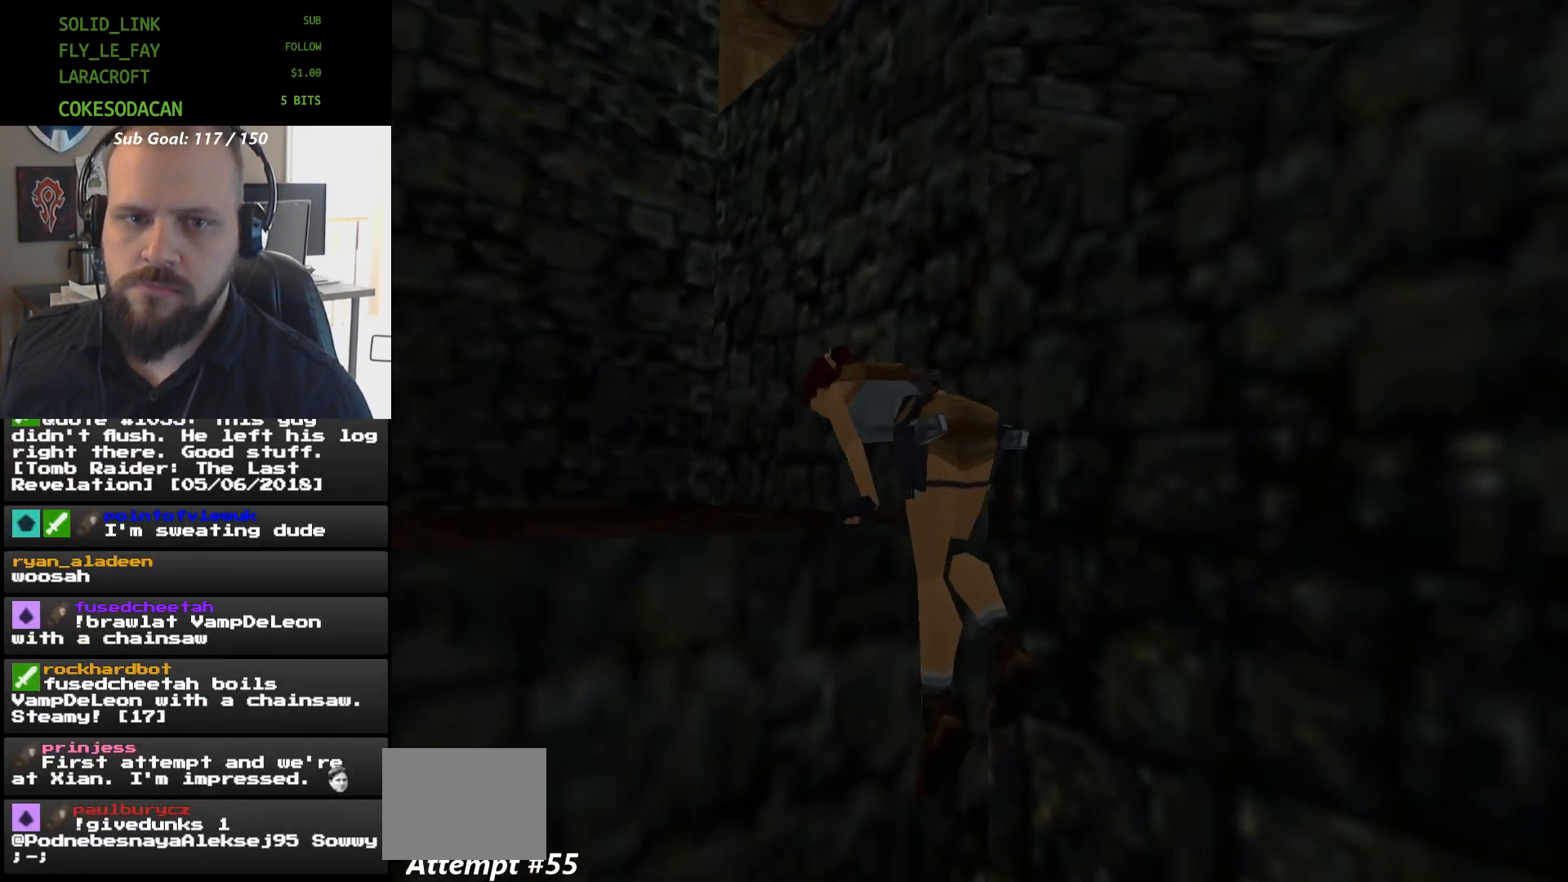
{"buttons": [], "events": []}
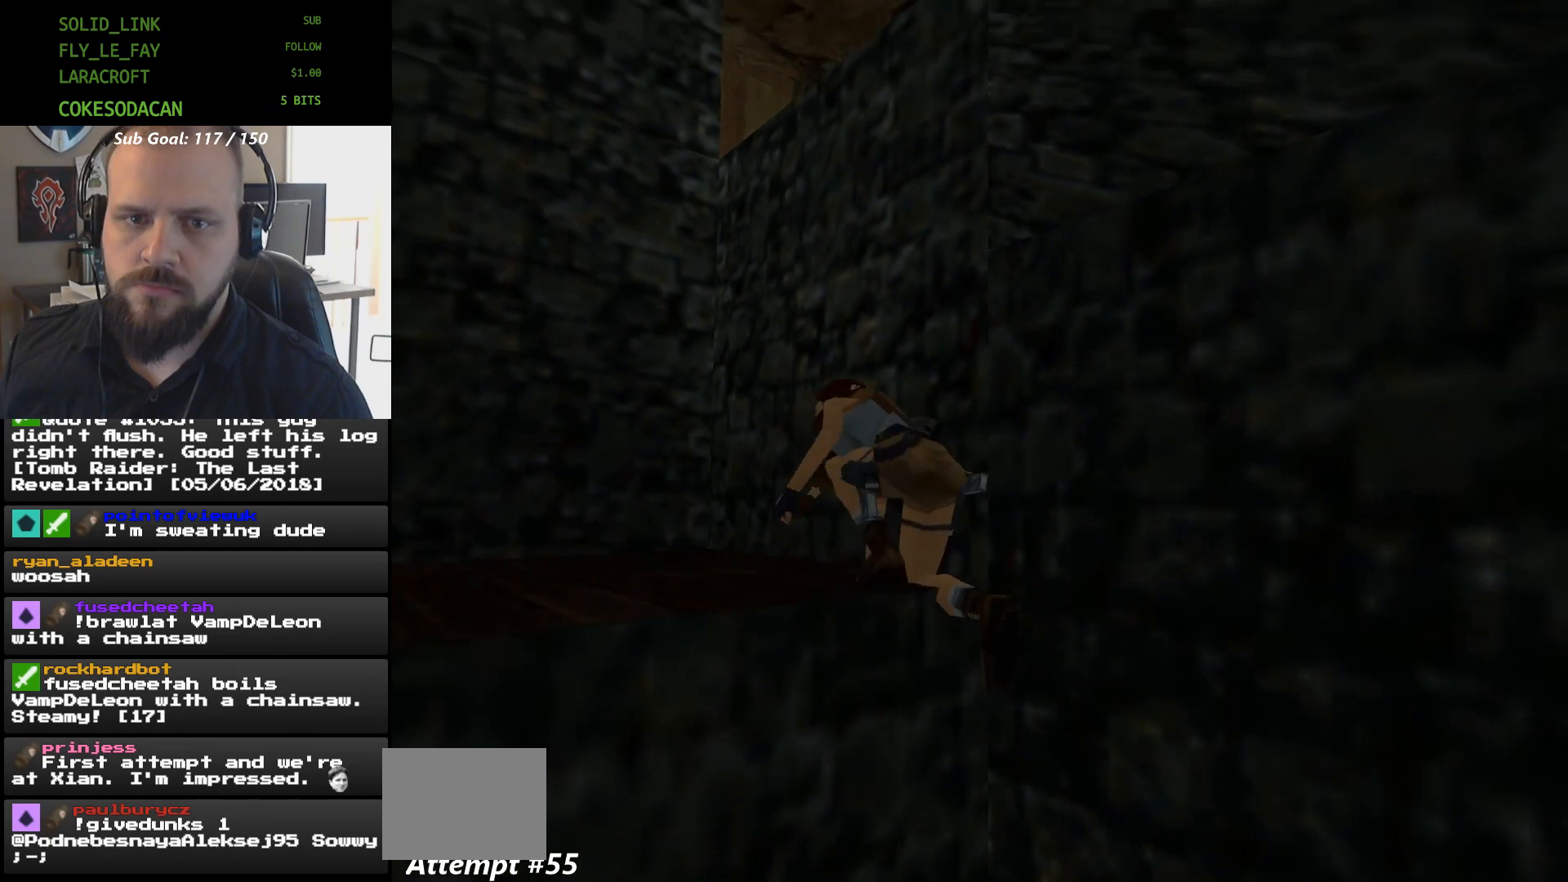
{"buttons": [], "events": []}
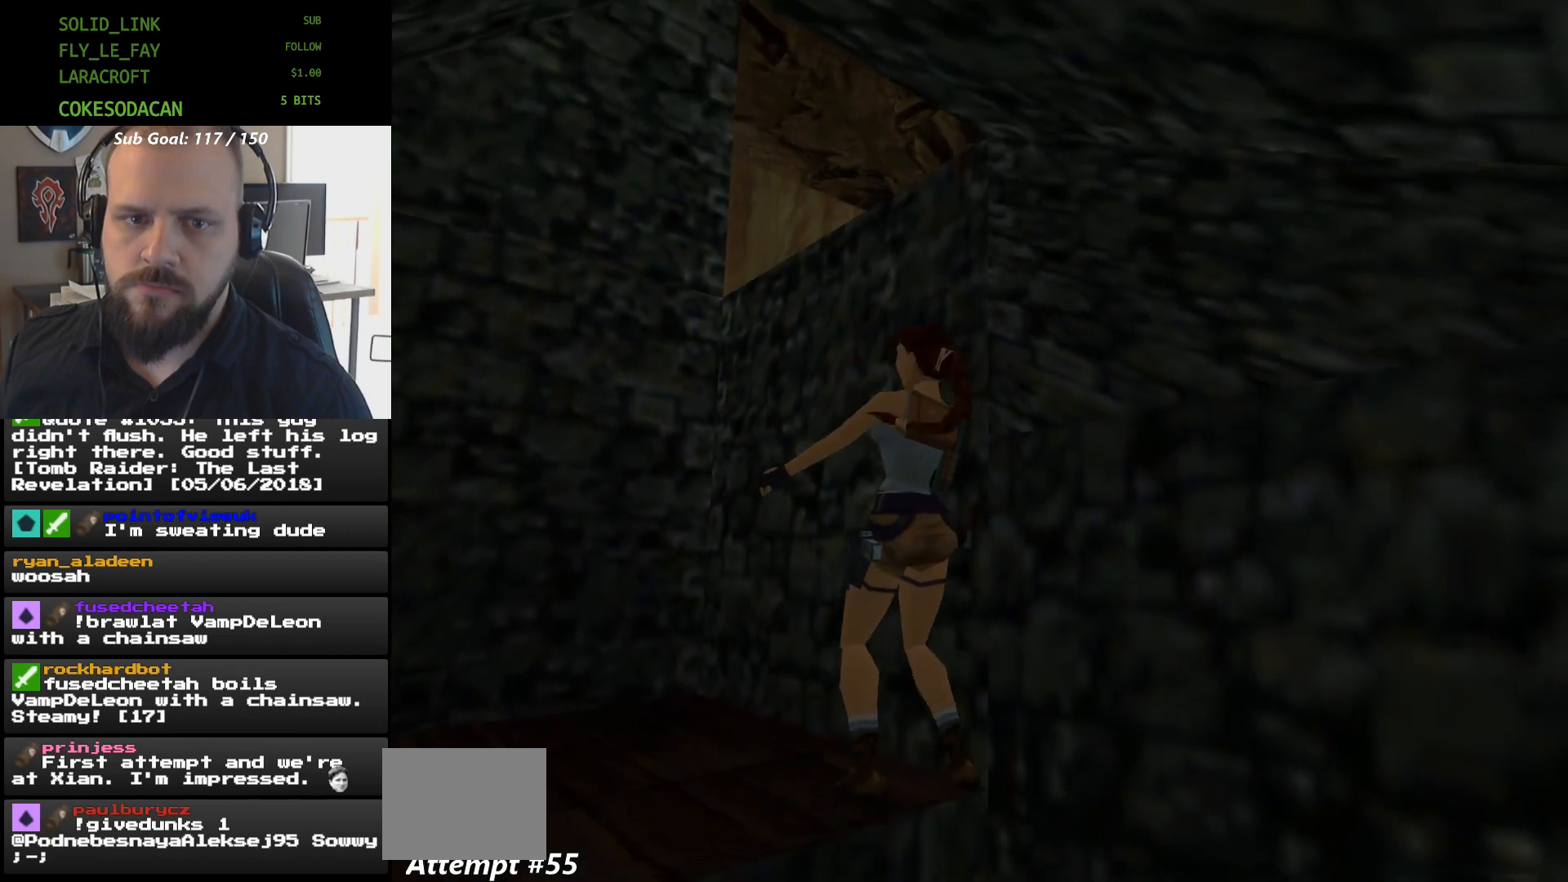
{"buttons": ["DPAD_RIGHT"], "events": [[333, "DPAD_UP", "down"], [400, "DPAD_UP", "up"], [467, "DPAD_RIGHT", "down"]]}
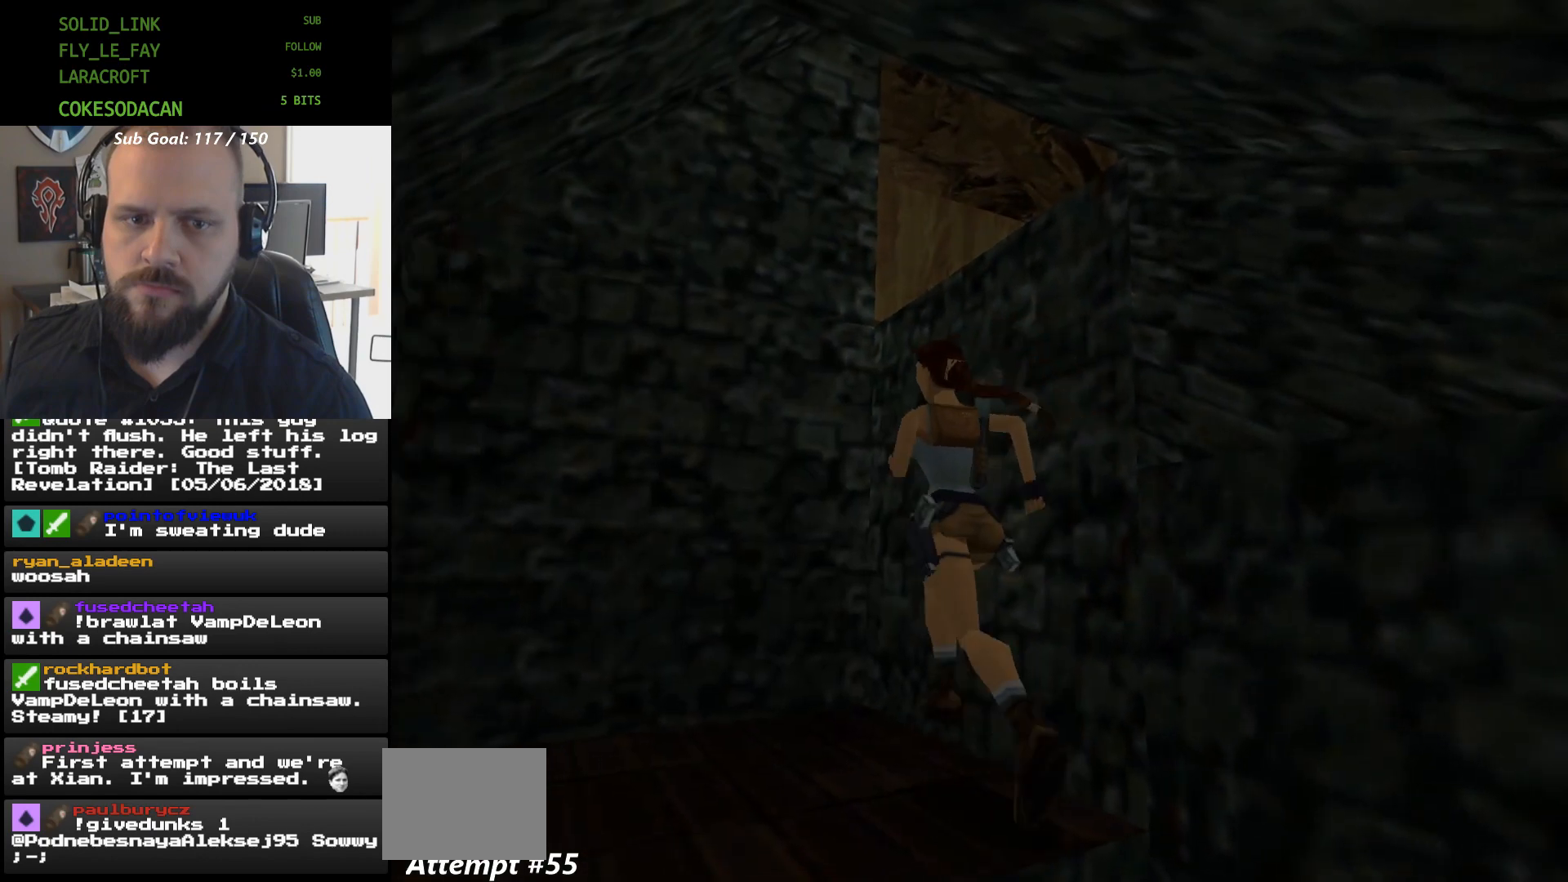
{"buttons": ["DPAD_RIGHT"], "events": []}
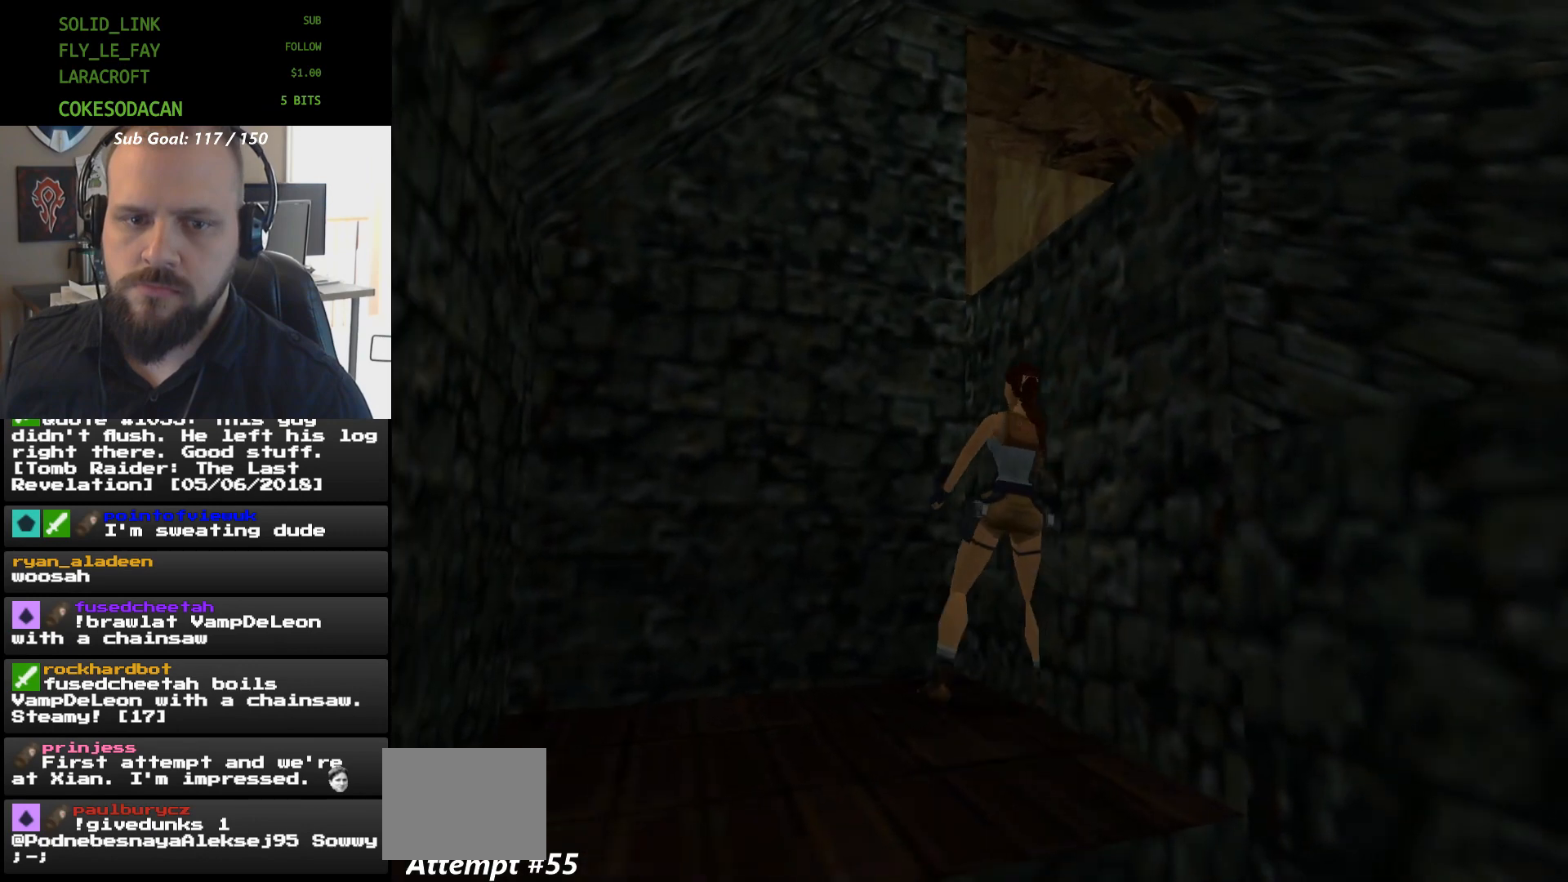
{"buttons": [], "events": [[467, "DPAD_RIGHT", "up"]]}
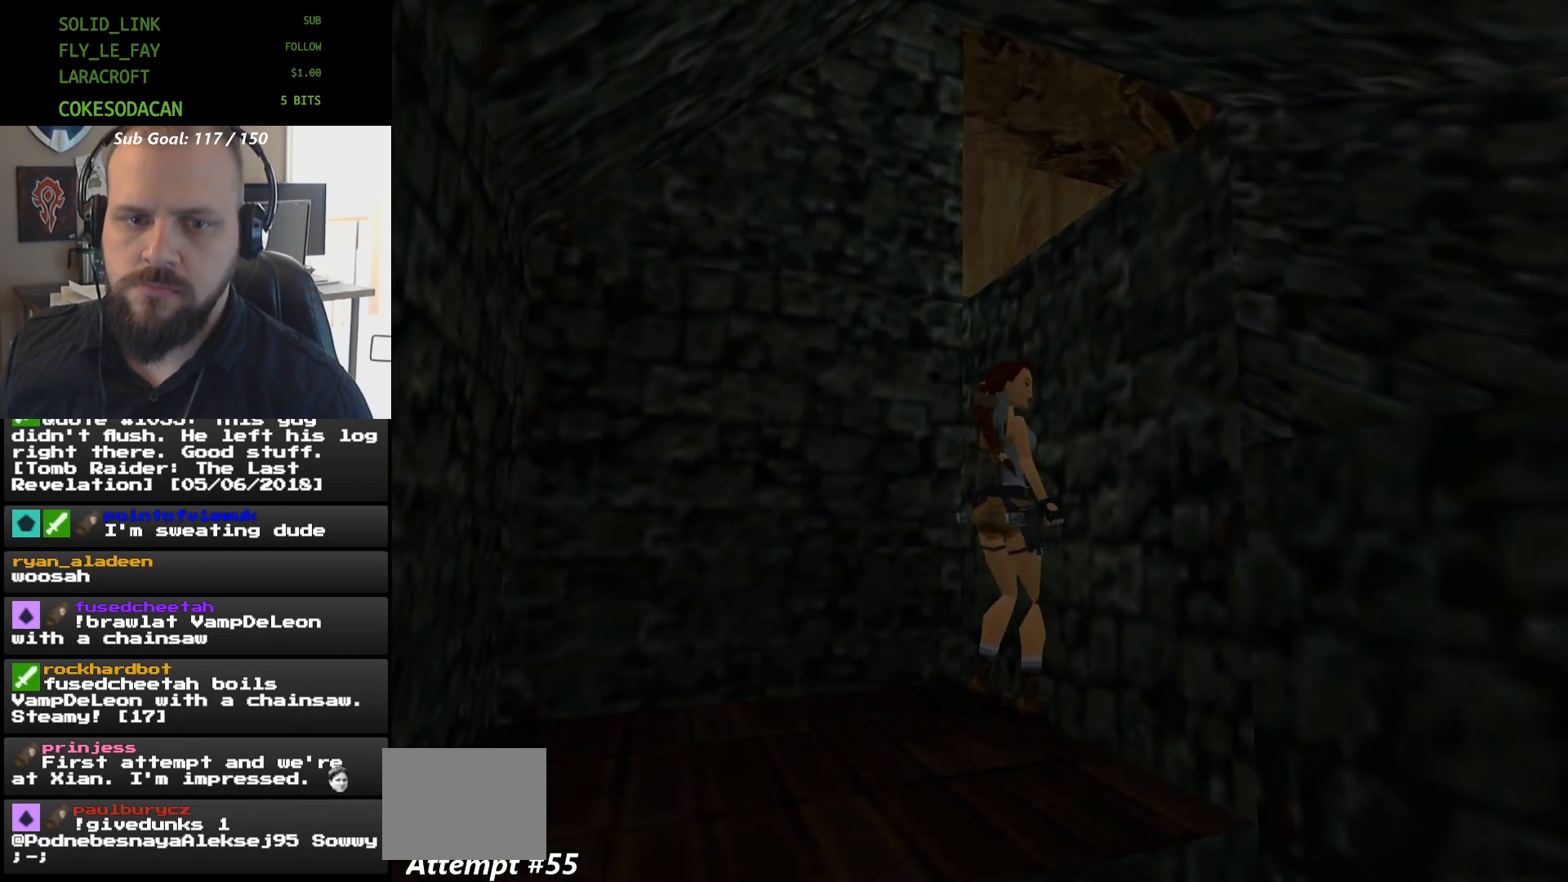
{"buttons": ["A", "DPAD_UP"], "events": [[33, "A", "down"], [33, "DPAD_UP", "down"]]}
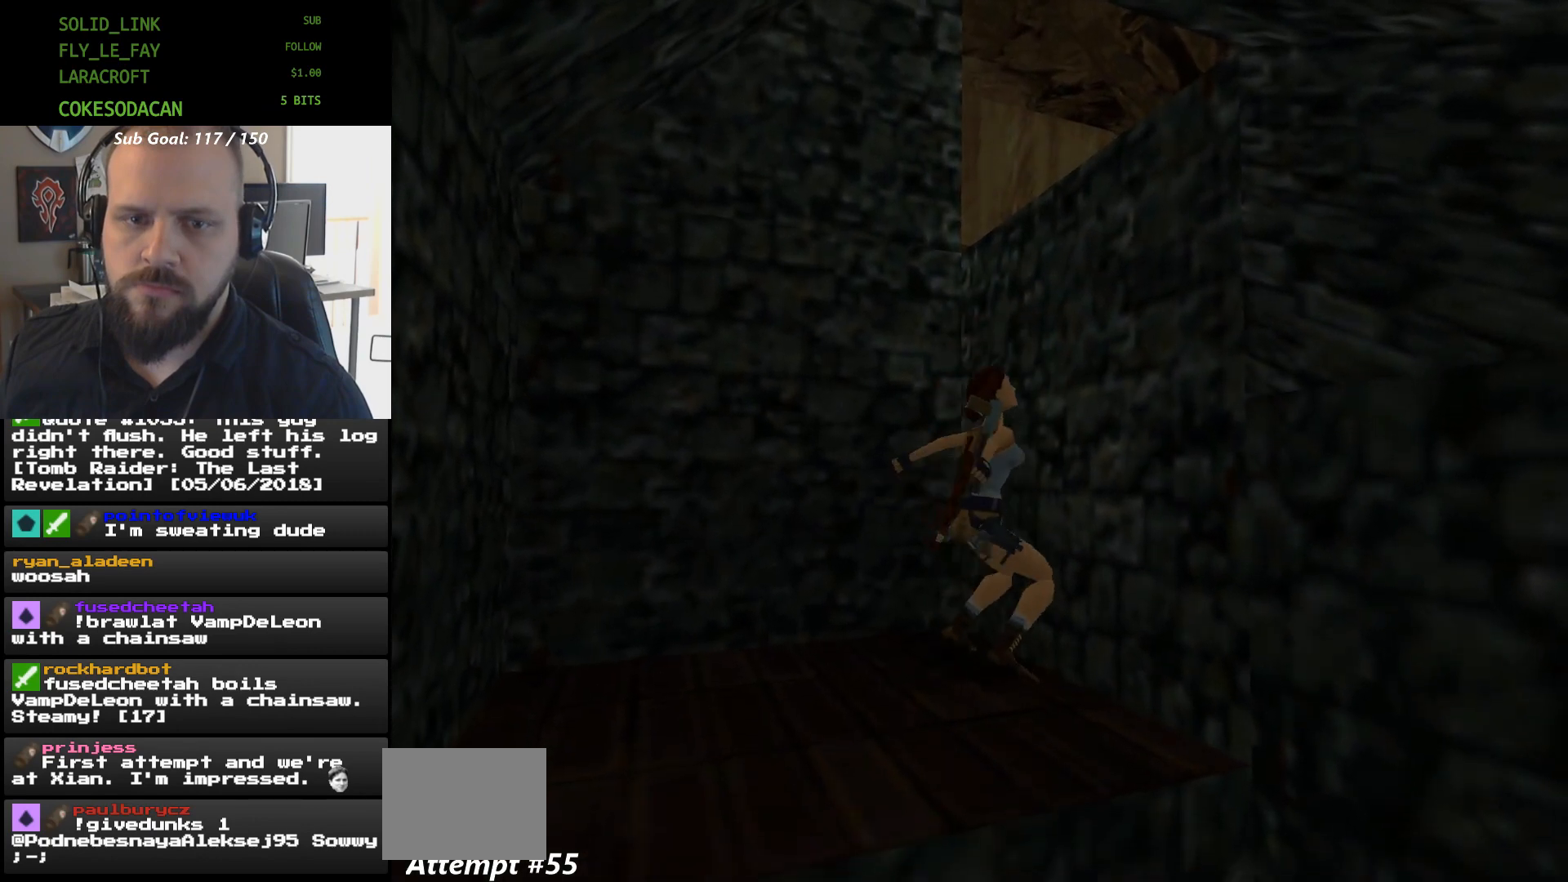
{"buttons": ["A", "DPAD_UP"], "events": []}
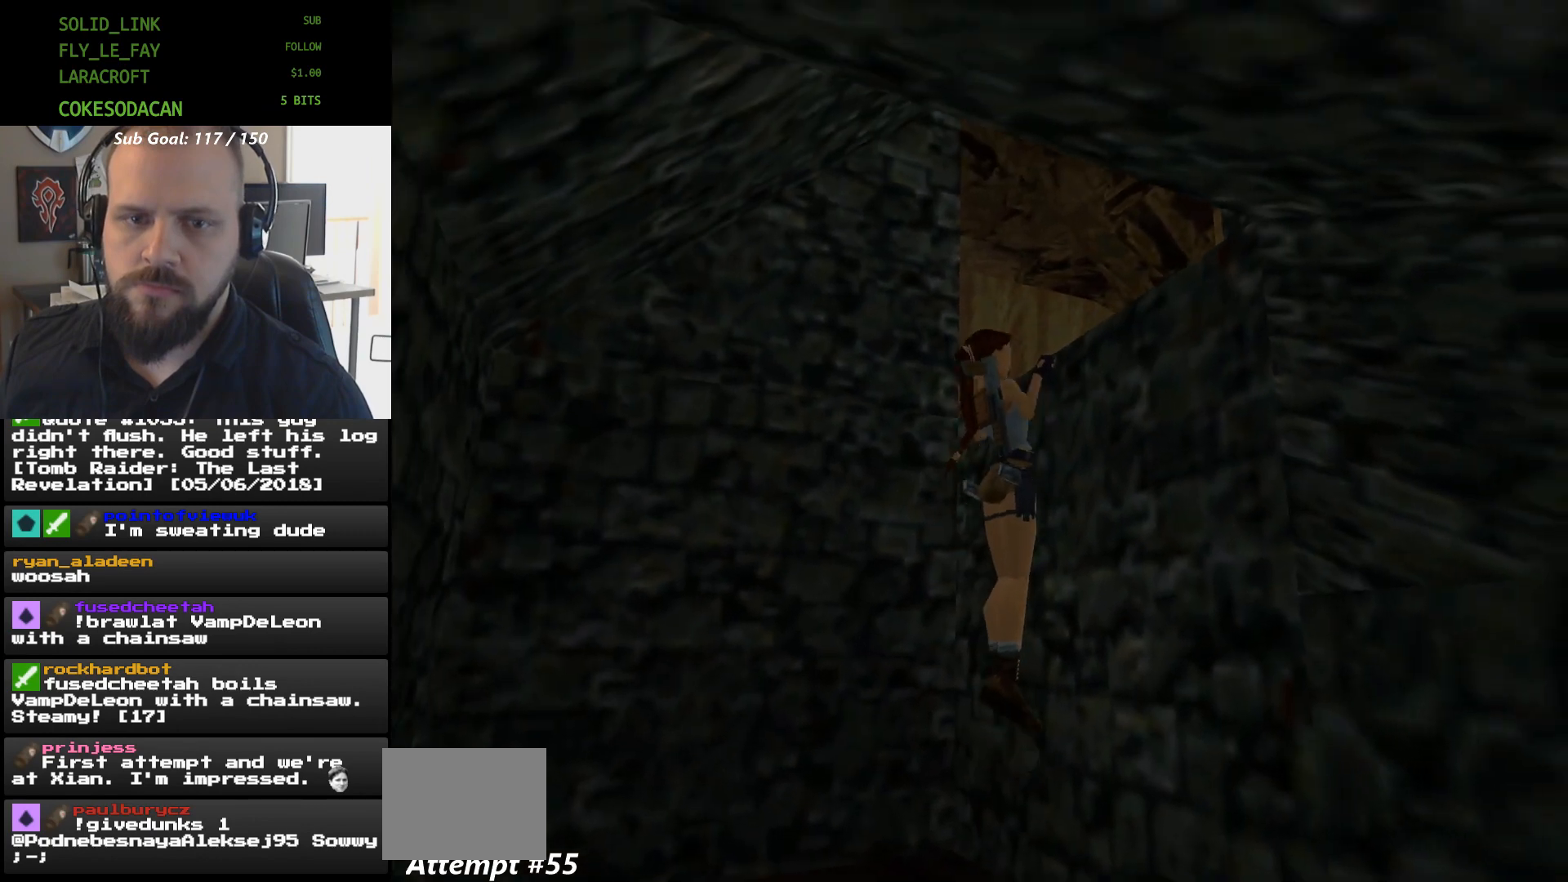
{"buttons": [], "events": [[367, "A", "up"], [367, "DPAD_UP", "up"]]}
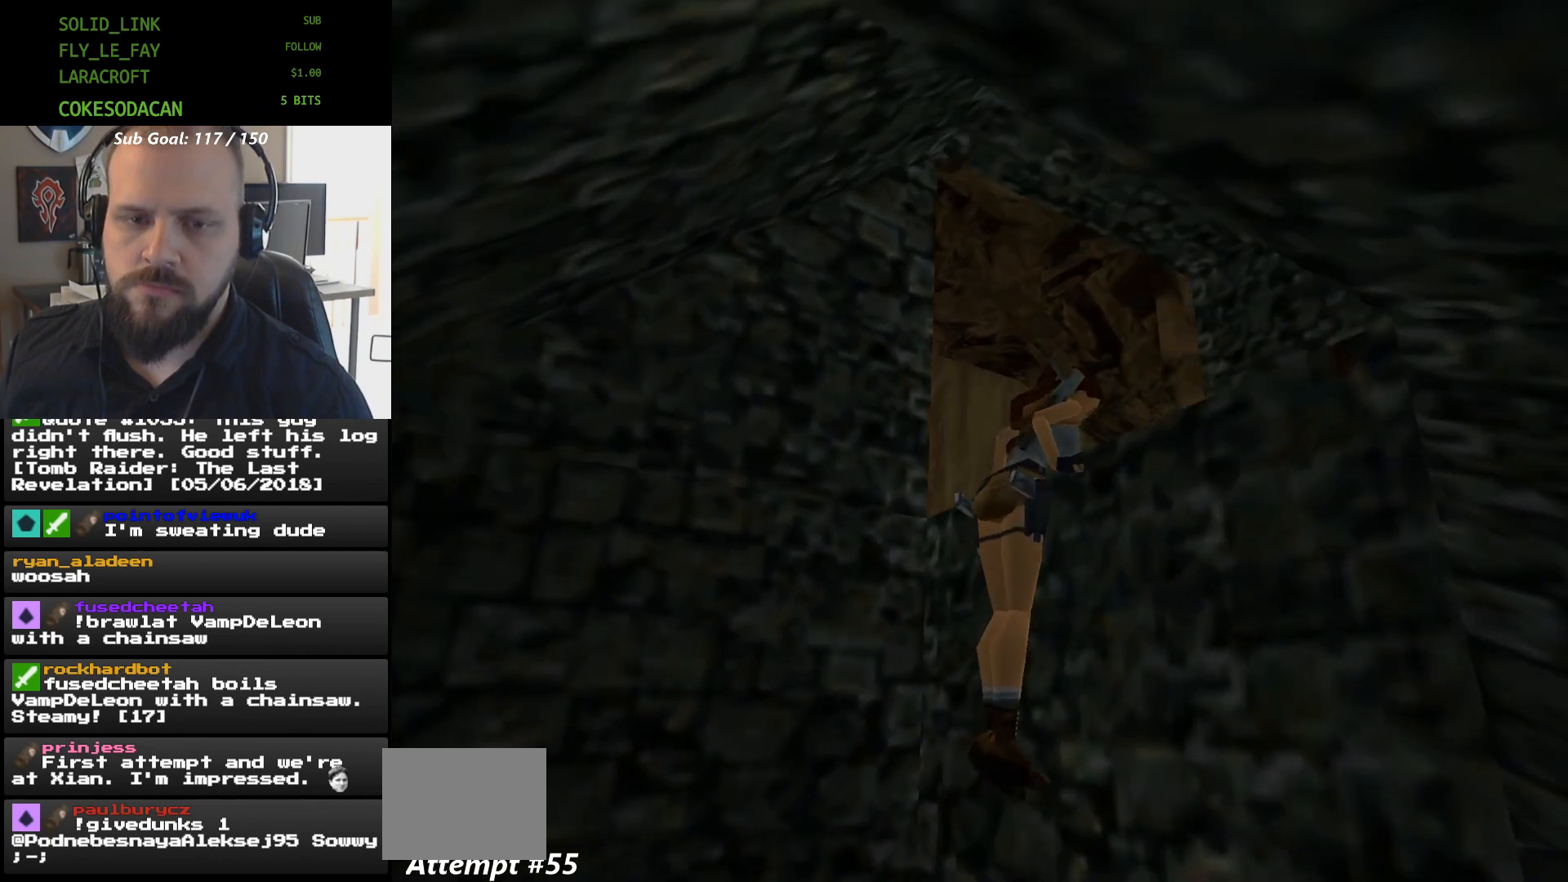
{"buttons": [], "events": []}
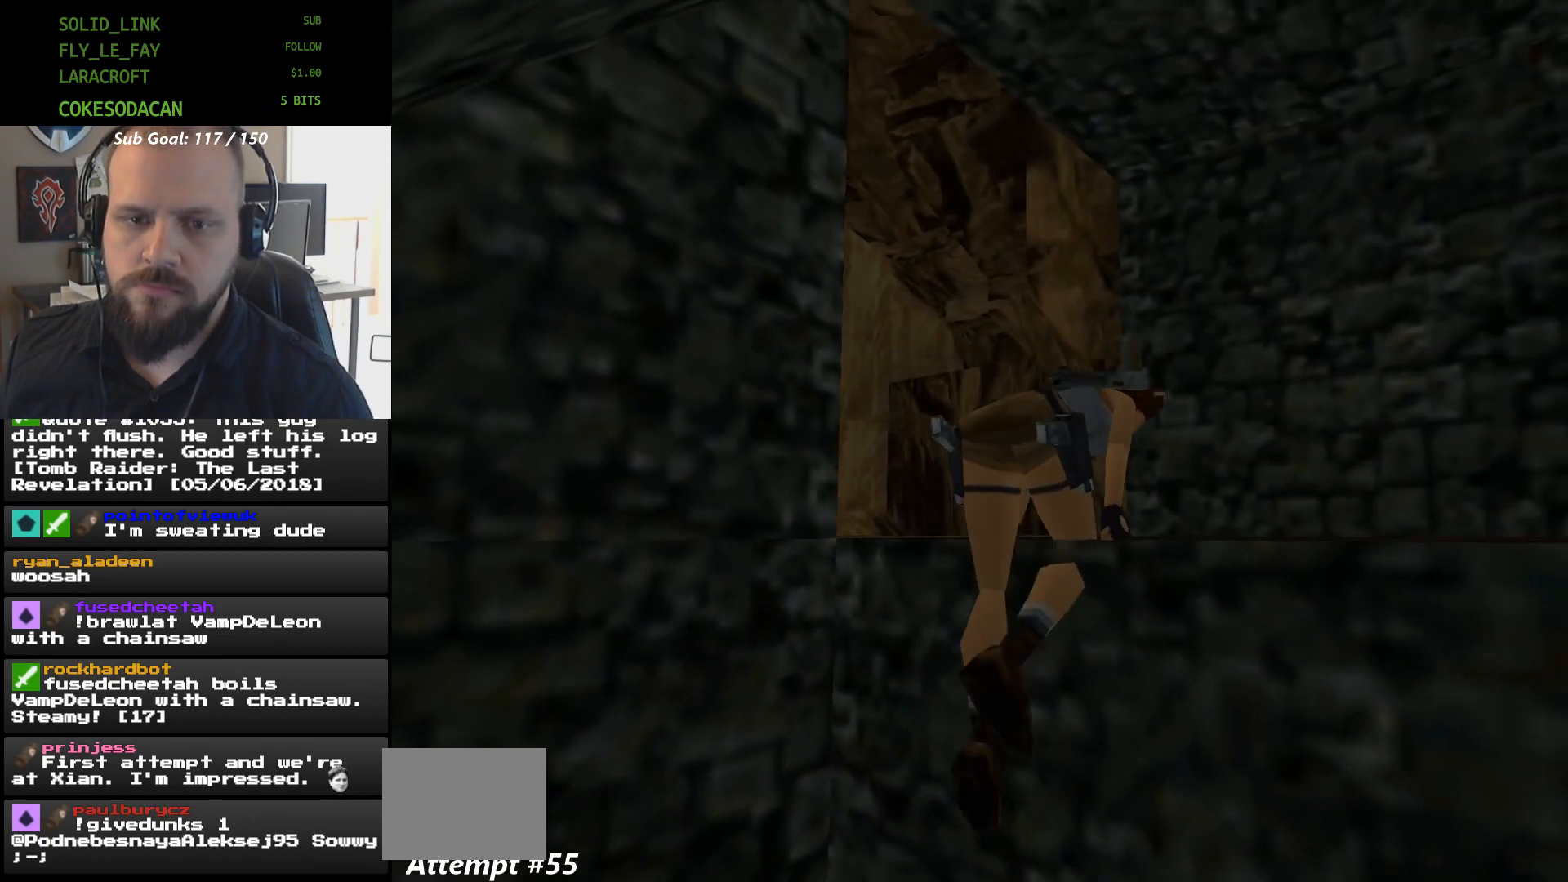
{"buttons": [], "events": []}
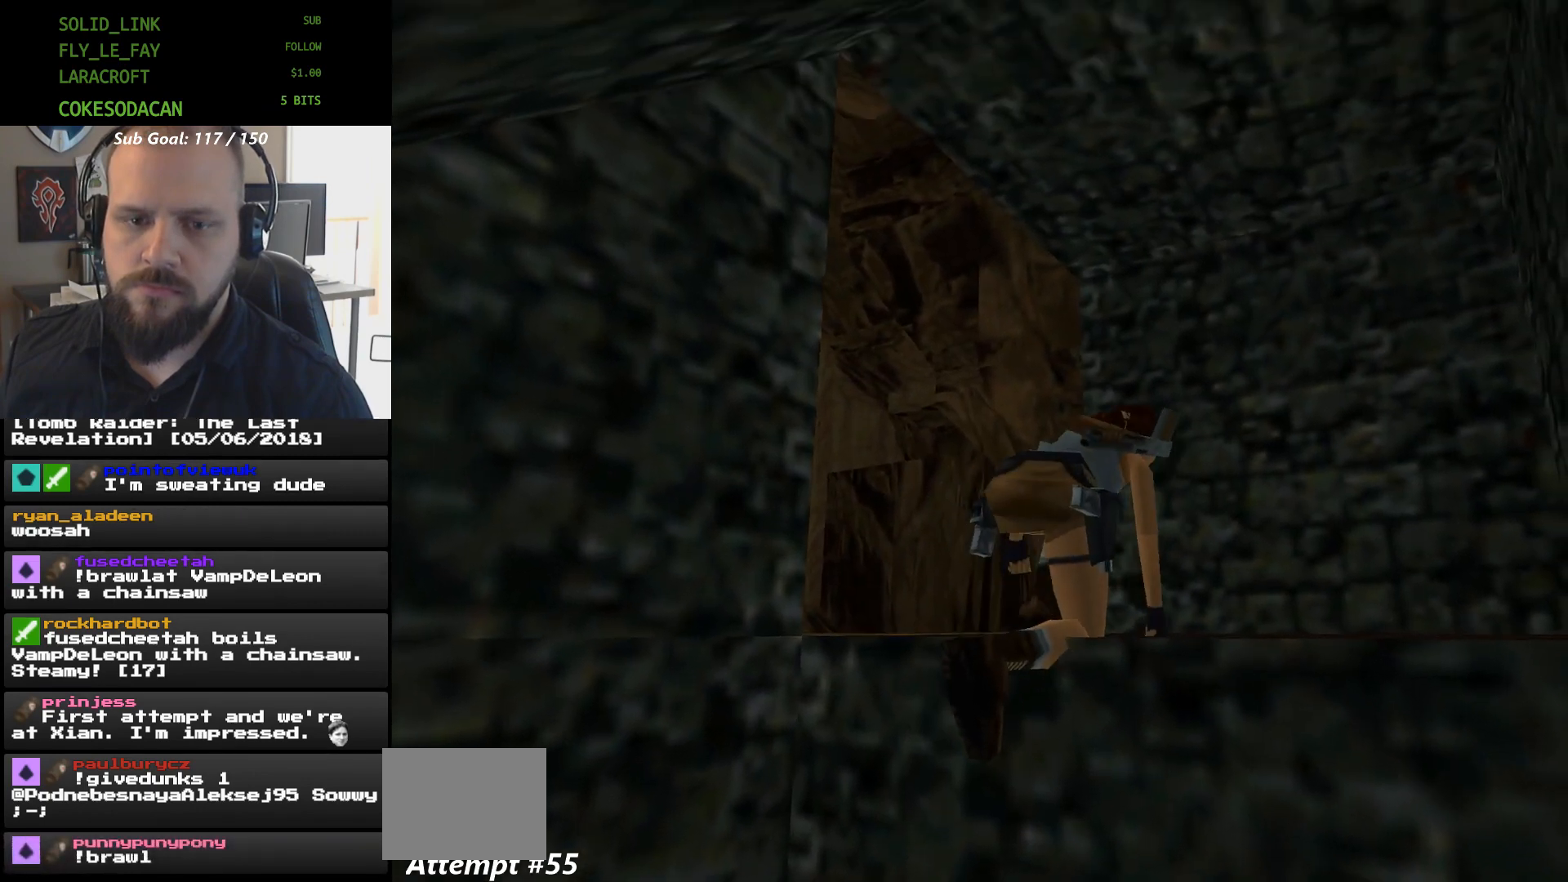
{"buttons": [], "events": []}
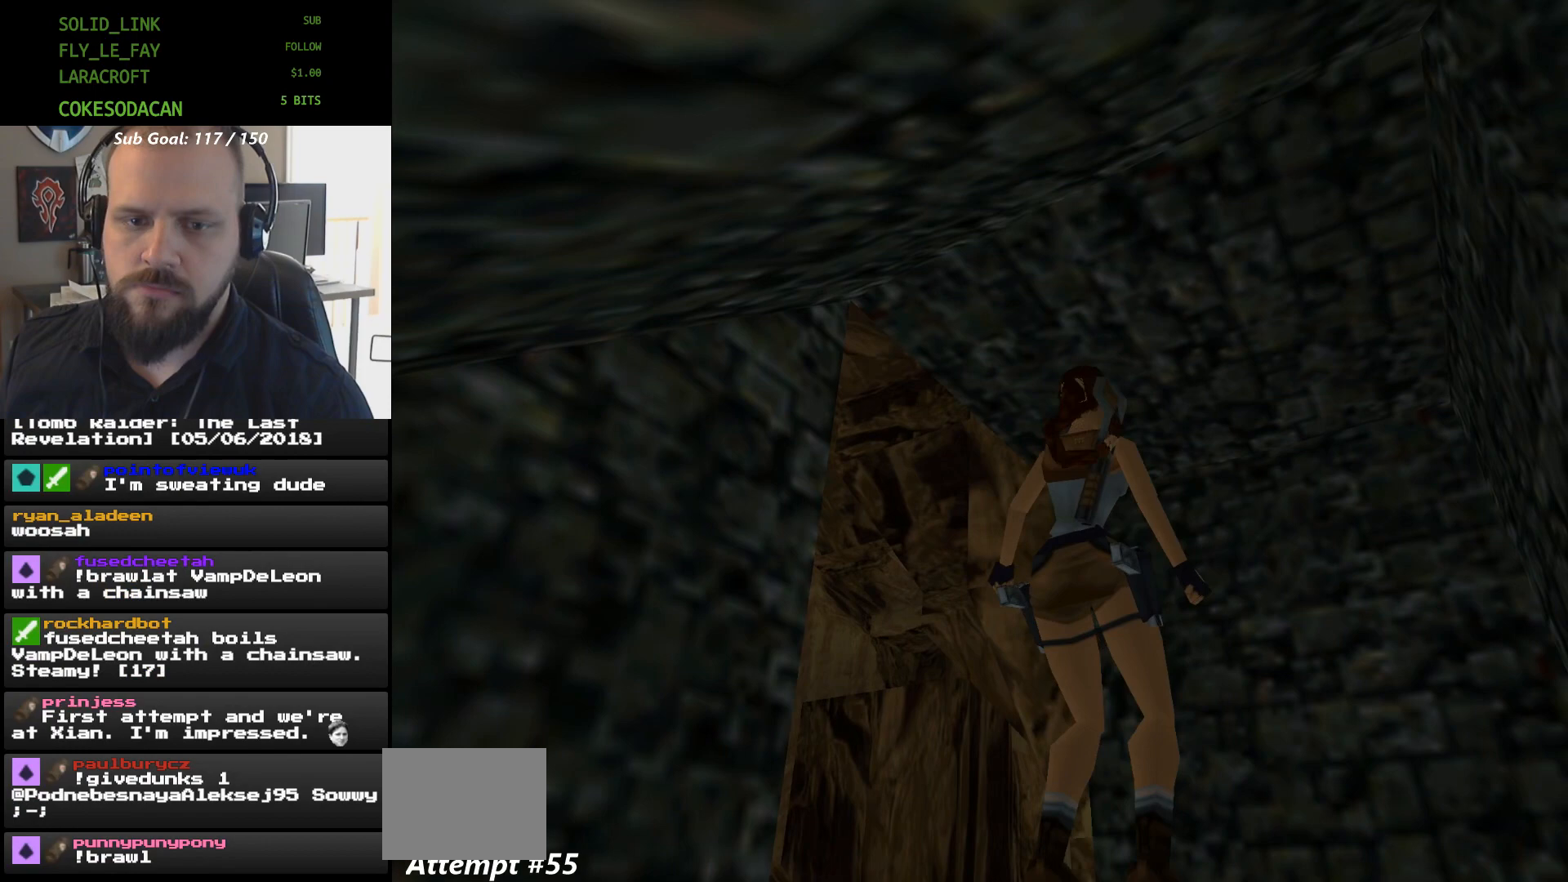
{"buttons": ["DPAD_LEFT"], "events": [[33, "DPAD_LEFT", "down"]]}
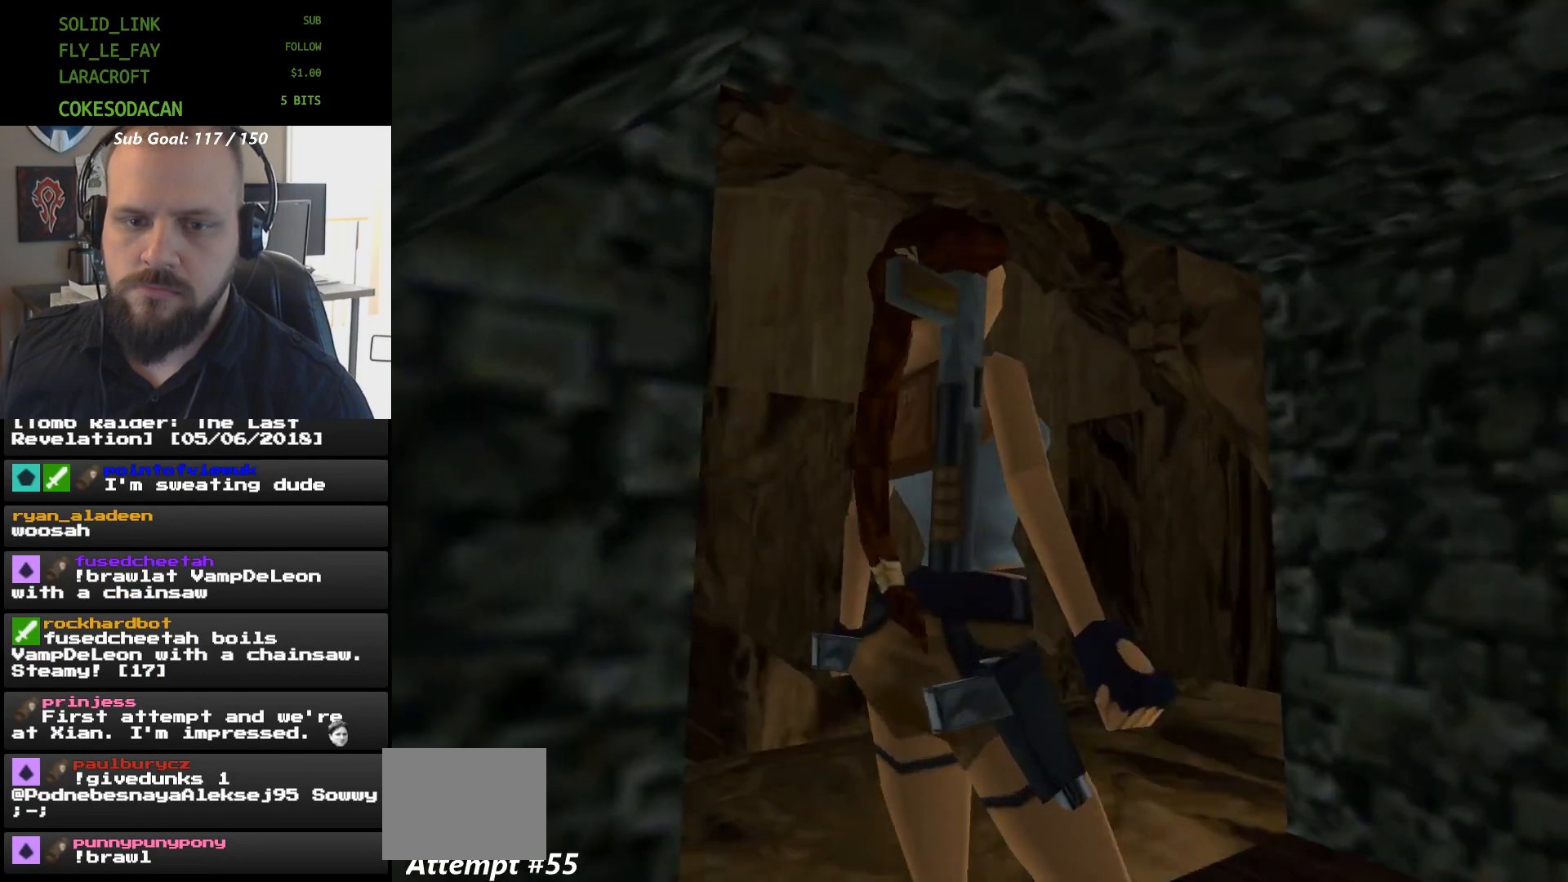
{"buttons": [], "events": [[400, "DPAD_LEFT", "up"]]}
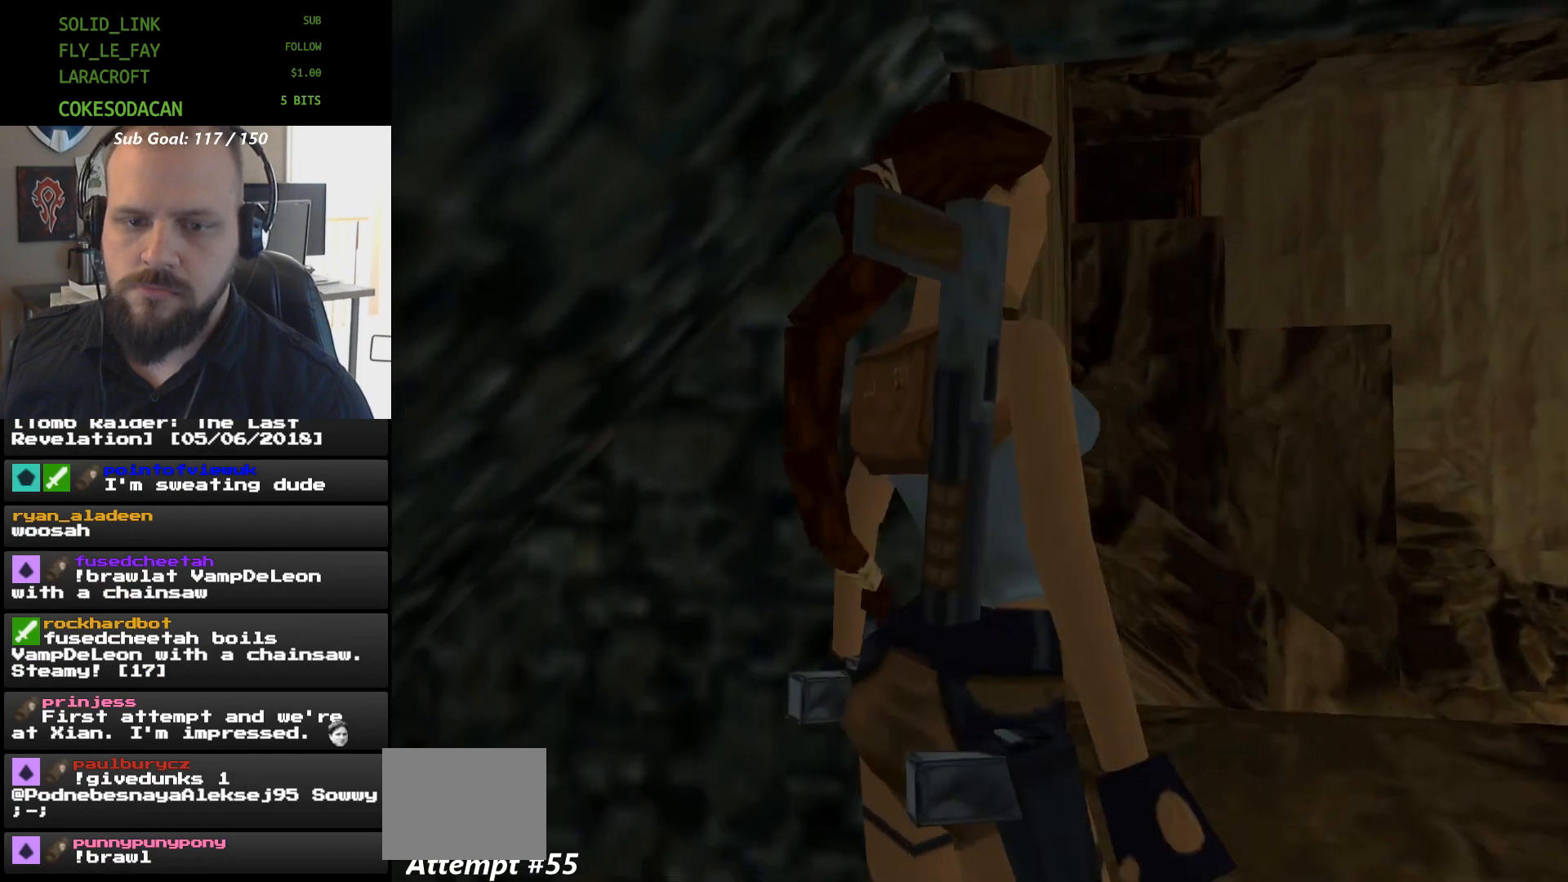
{"buttons": [], "events": [[100, "L1", "down"], [400, "L1", "up"]]}
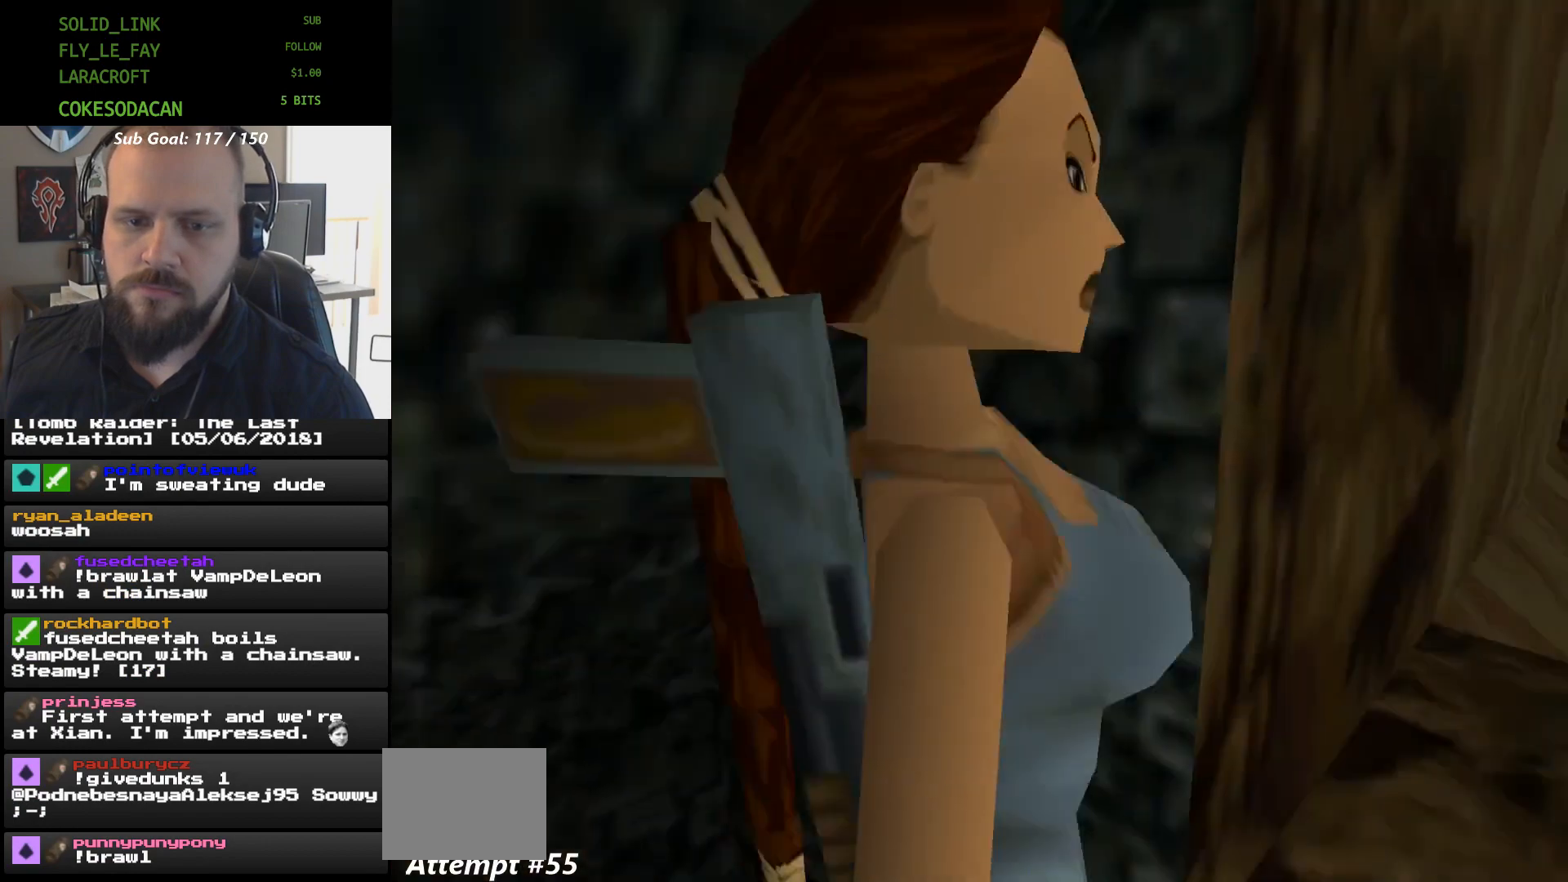
{"buttons": [], "events": [[33, "DPAD_LEFT", "down"], [333, "DPAD_LEFT", "up"]]}
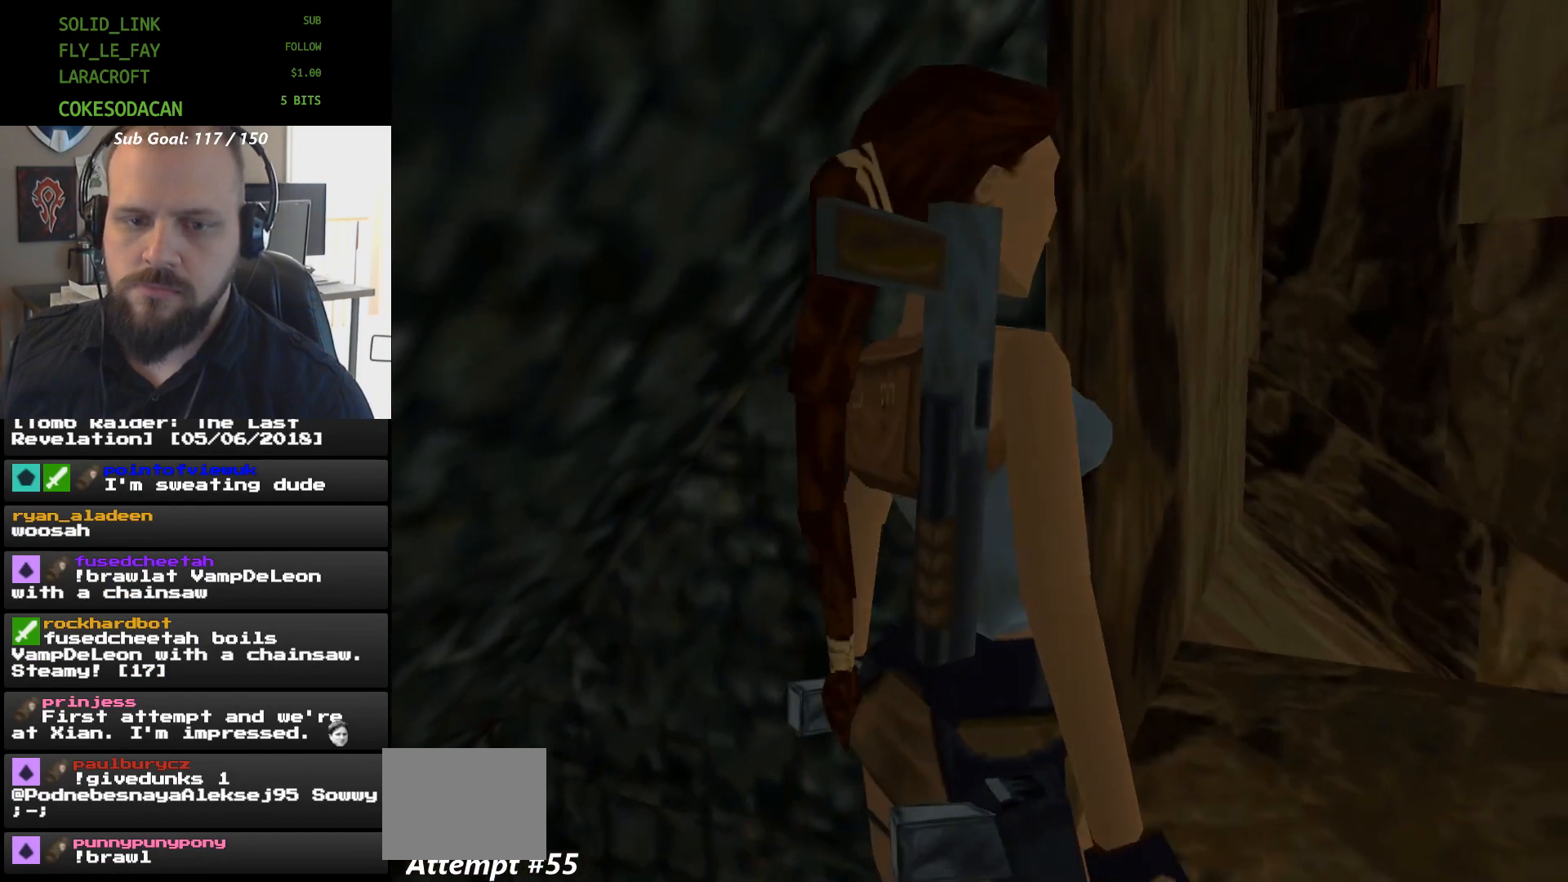
{"buttons": ["DPAD_LEFT"], "events": [[167, "DPAD_UP", "down"], [233, "DPAD_UP", "up"], [333, "DPAD_LEFT", "down"]]}
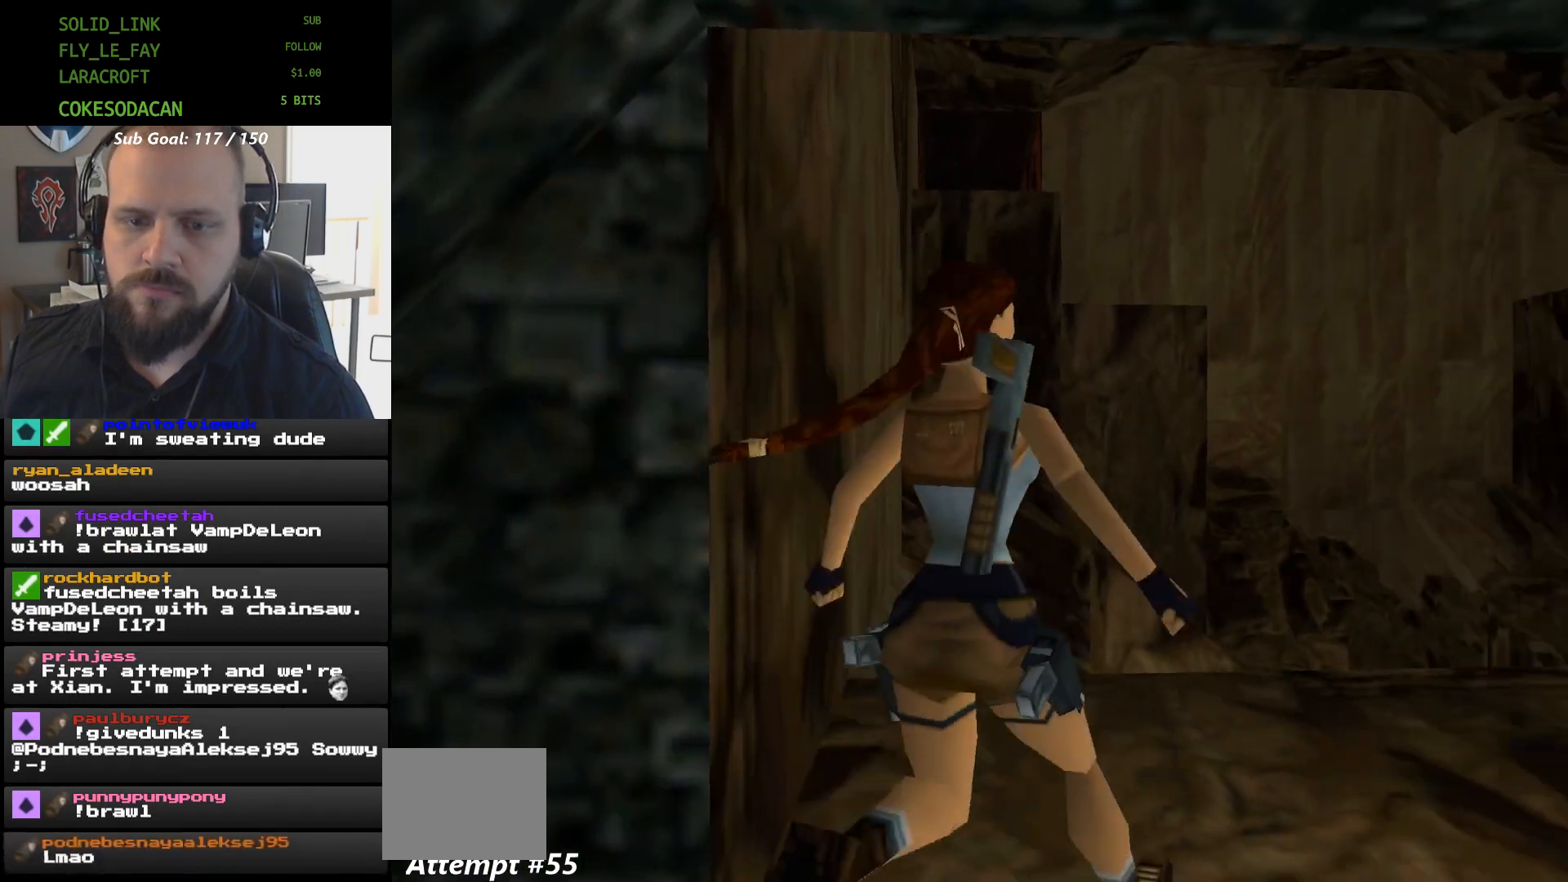
{"buttons": [], "events": [[300, "DPAD_LEFT", "up"]]}
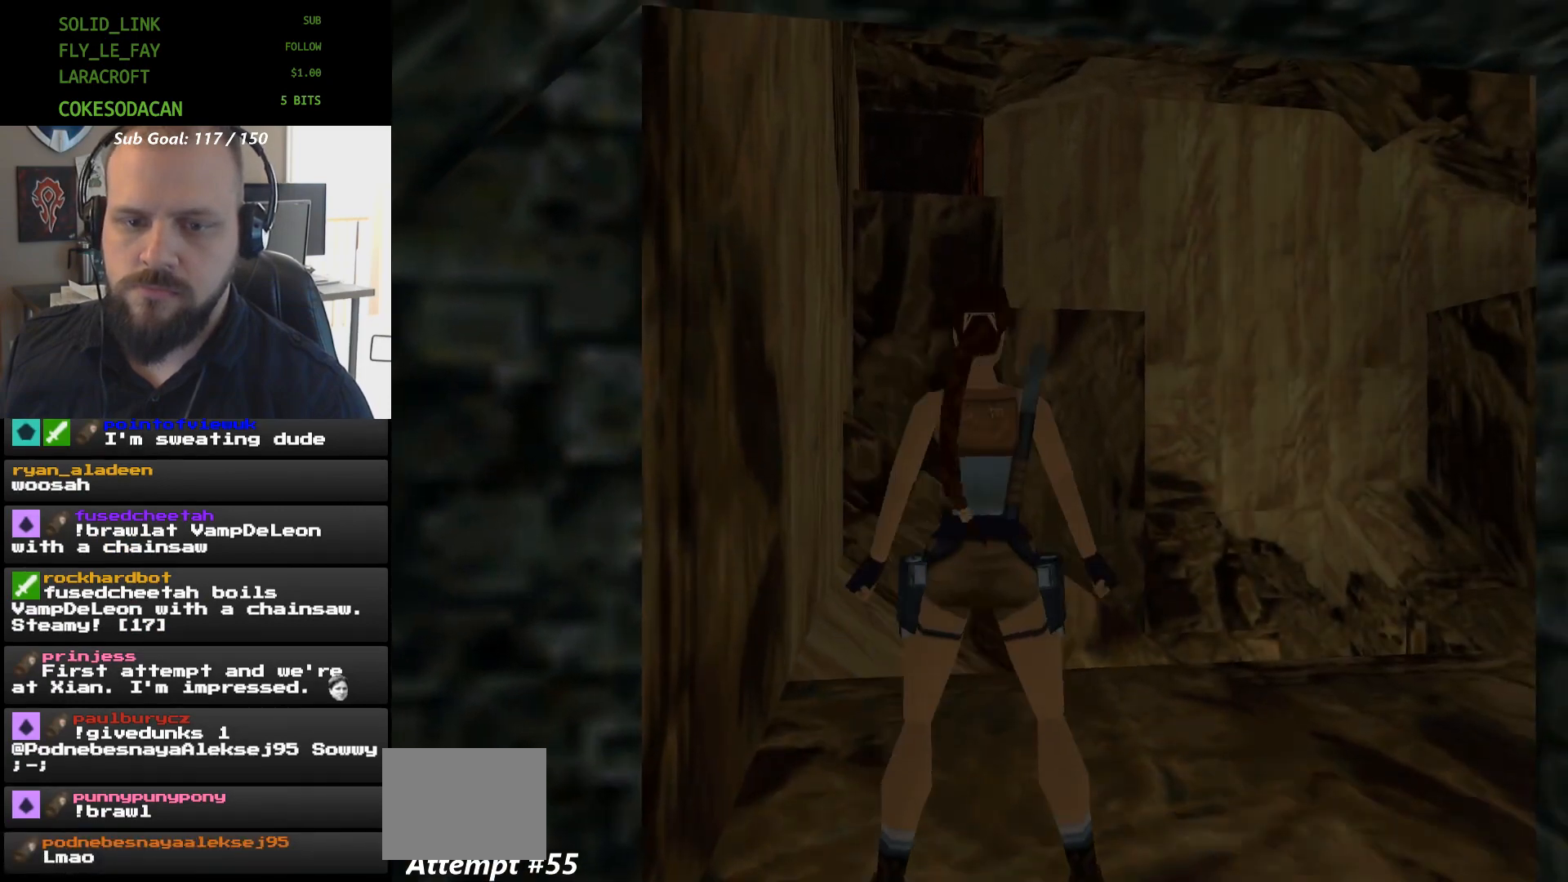
{"buttons": [], "events": [[100, "DPAD_RIGHT", "down"], [300, "DPAD_RIGHT", "up"]]}
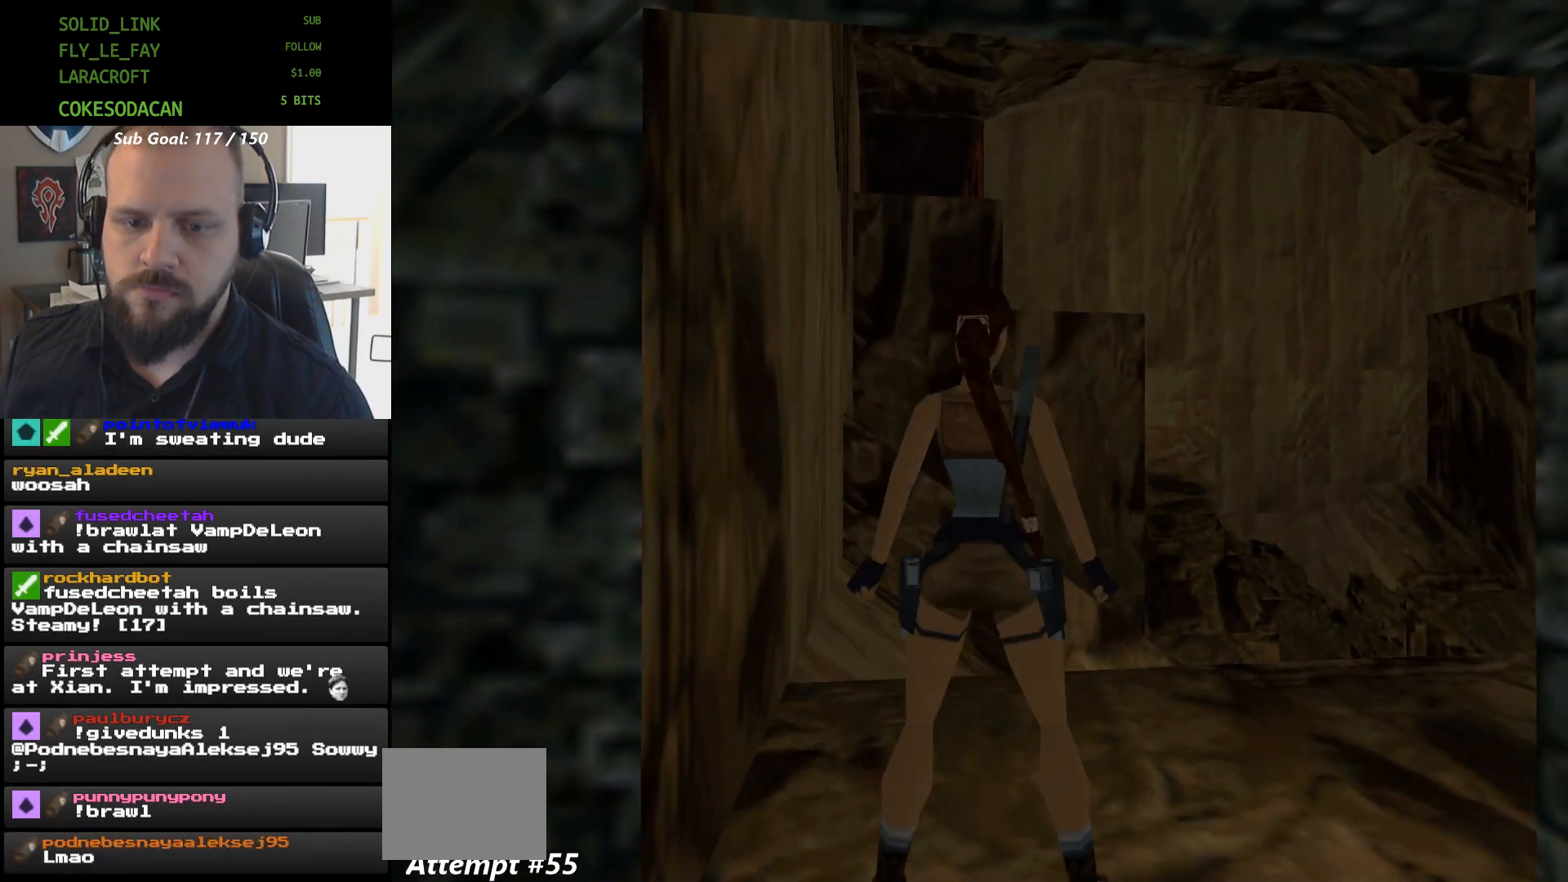
{"buttons": [], "events": [[167, "DPAD_RIGHT", "down"], [467, "DPAD_RIGHT", "up"]]}